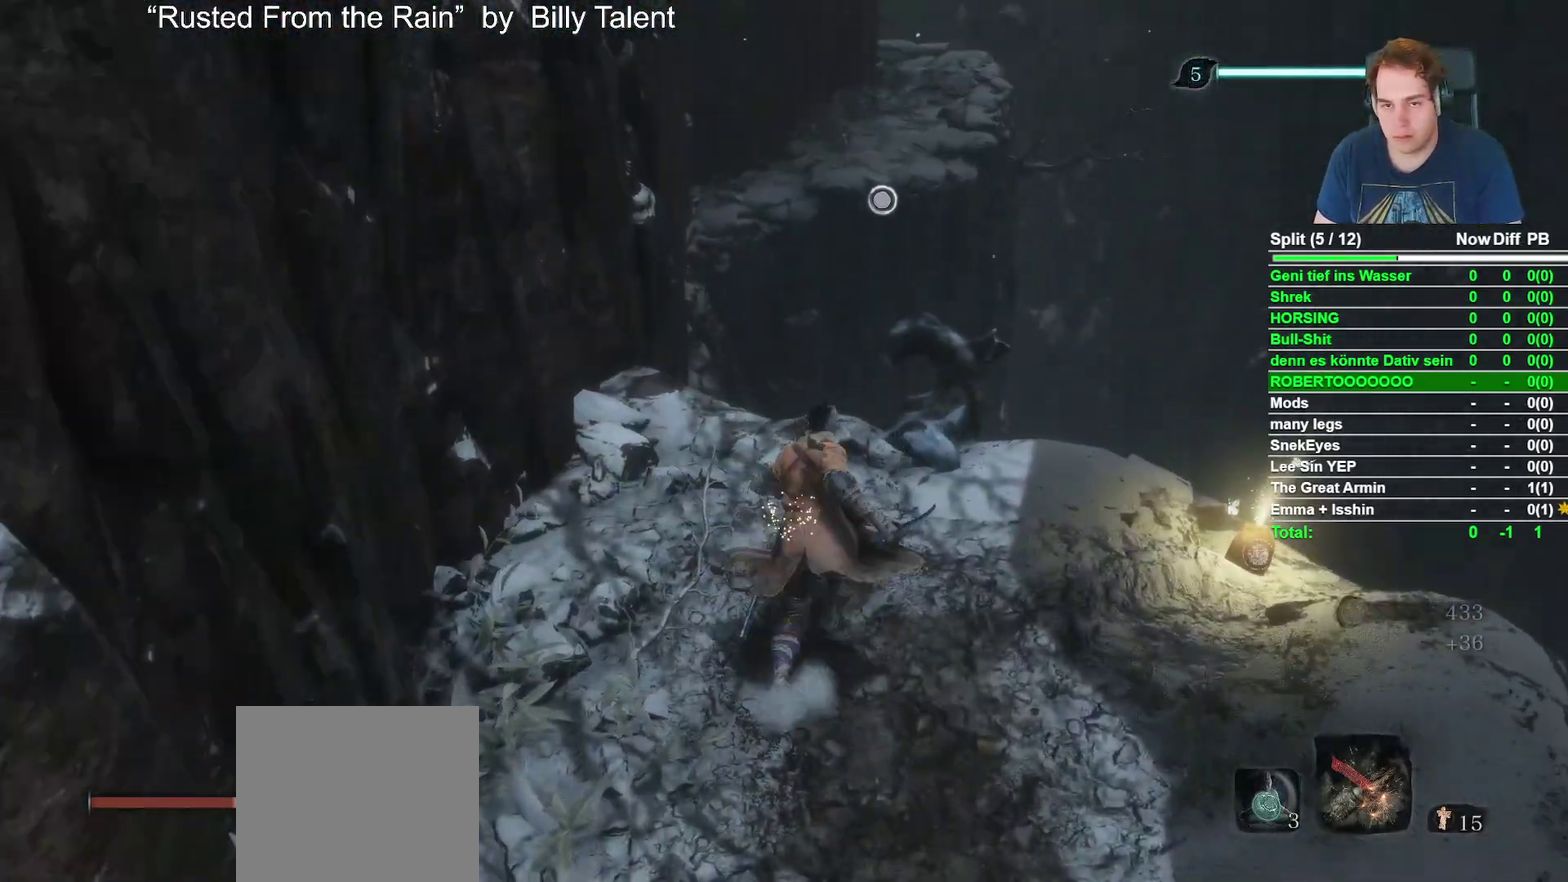
Gameplay with a controller (Xbox layout); each line is a JSON object with the inputs held at the frame after it. "events" lists button and stick changes between this image and that frame as [ms after this image, input, new state], when the widget could be followed in between.
{"buttons": [], "left_stick": "up", "right_stick": "down", "events": [[83, "A", "down"], [183, "A", "up"], [433, "right_stick", "down"]]}
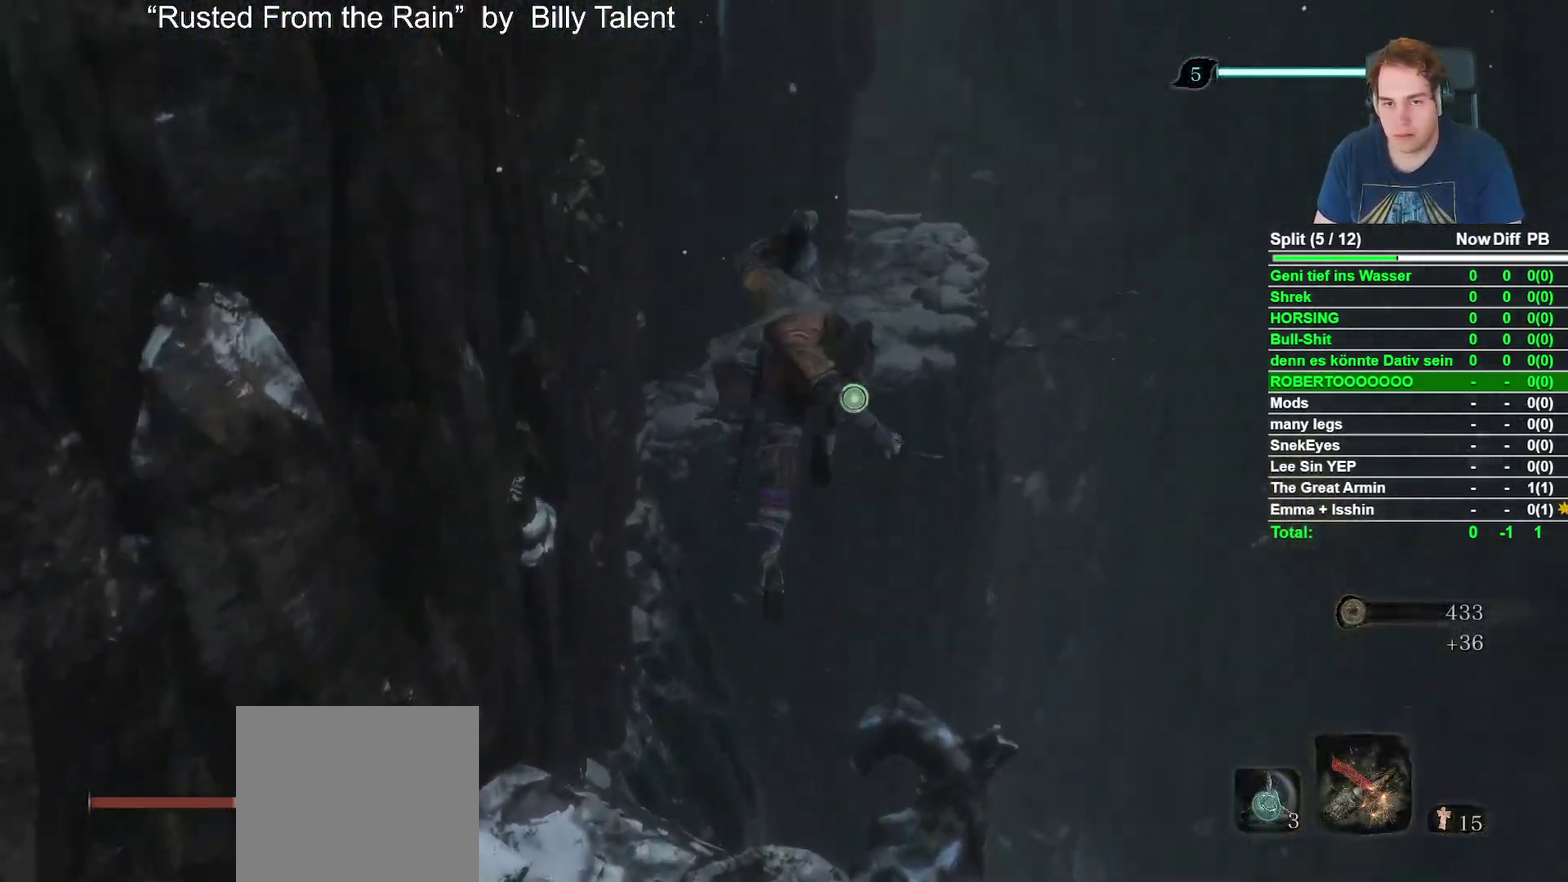
{"buttons": [], "left_stick": "center", "right_stick": "center", "events": [[100, "right_stick", "center"], [200, "L2", "down"], [333, "L2", "up"], [417, "left_stick", "center"]]}
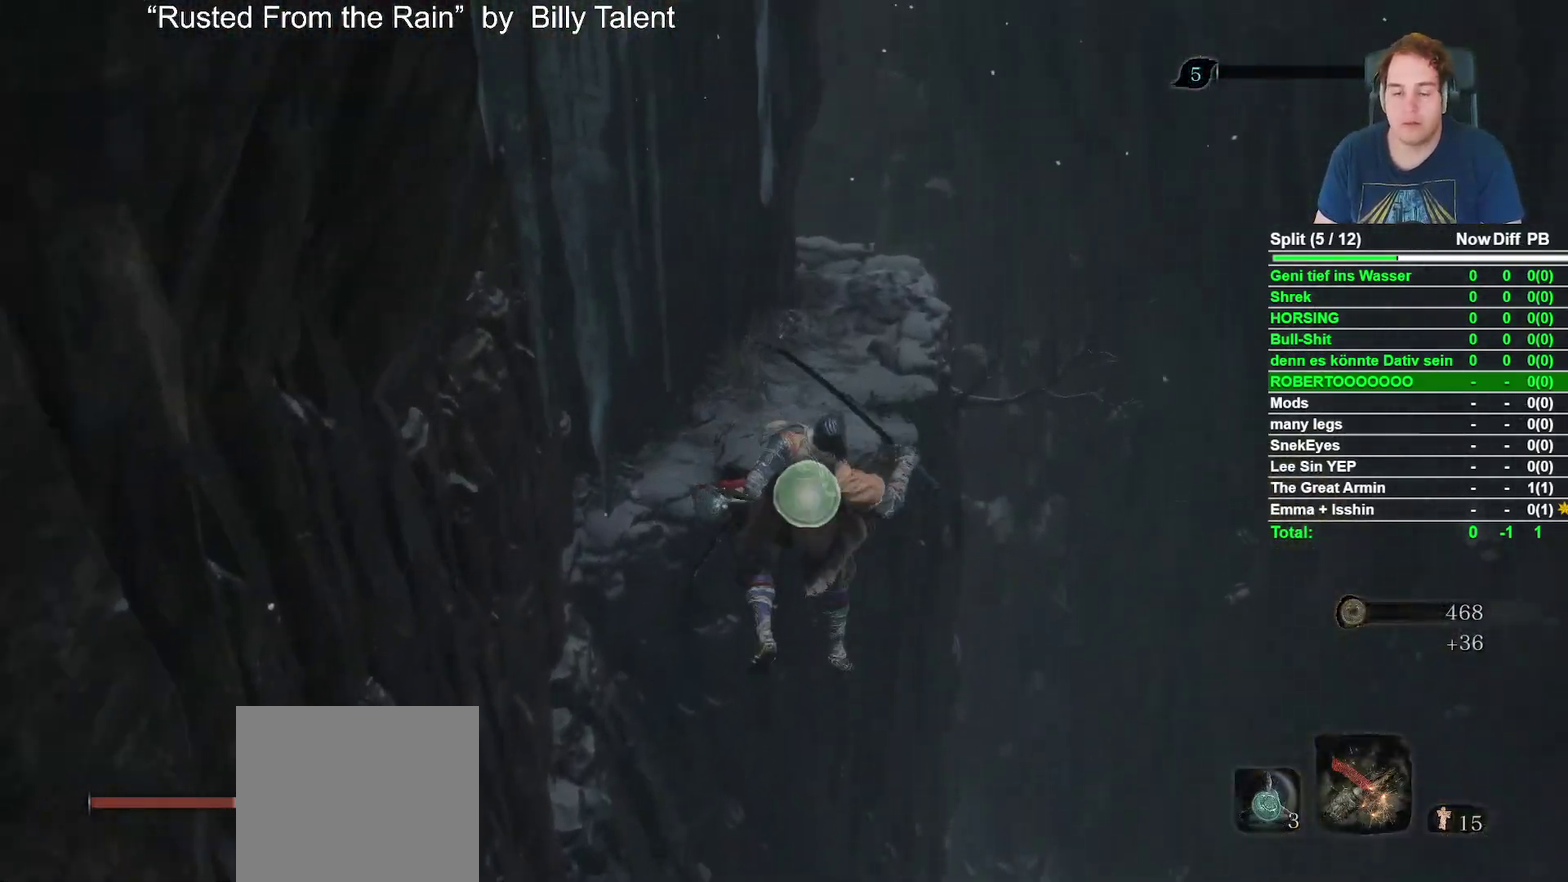
{"buttons": [], "left_stick": "up", "right_stick": "center", "events": [[133, "left_stick", "up"]]}
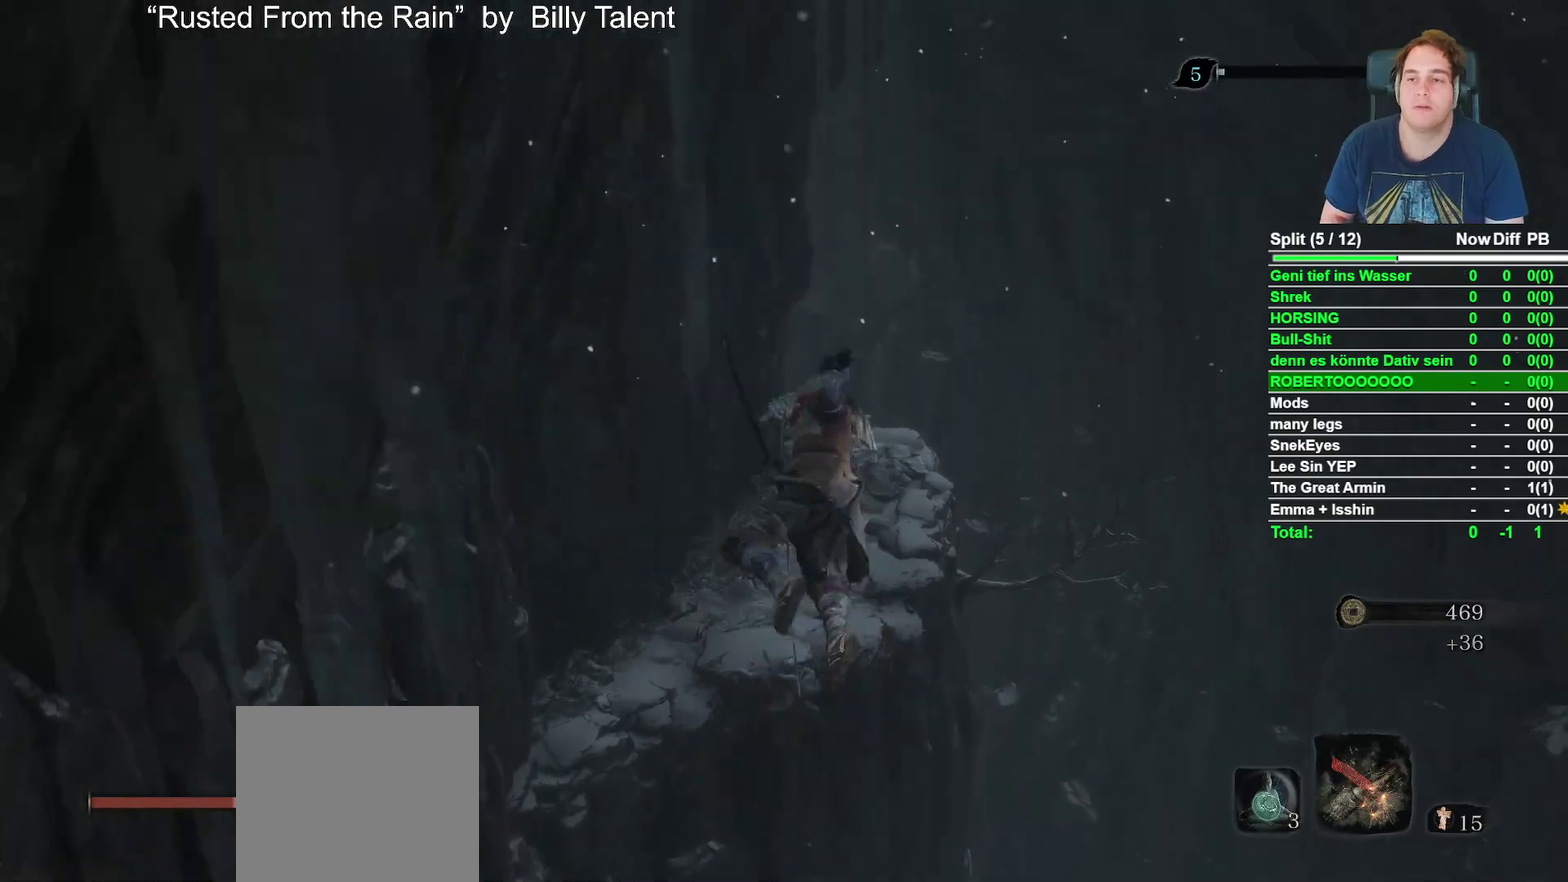
{"buttons": ["B"], "left_stick": "up", "right_stick": "center", "events": [[333, "B", "down"]]}
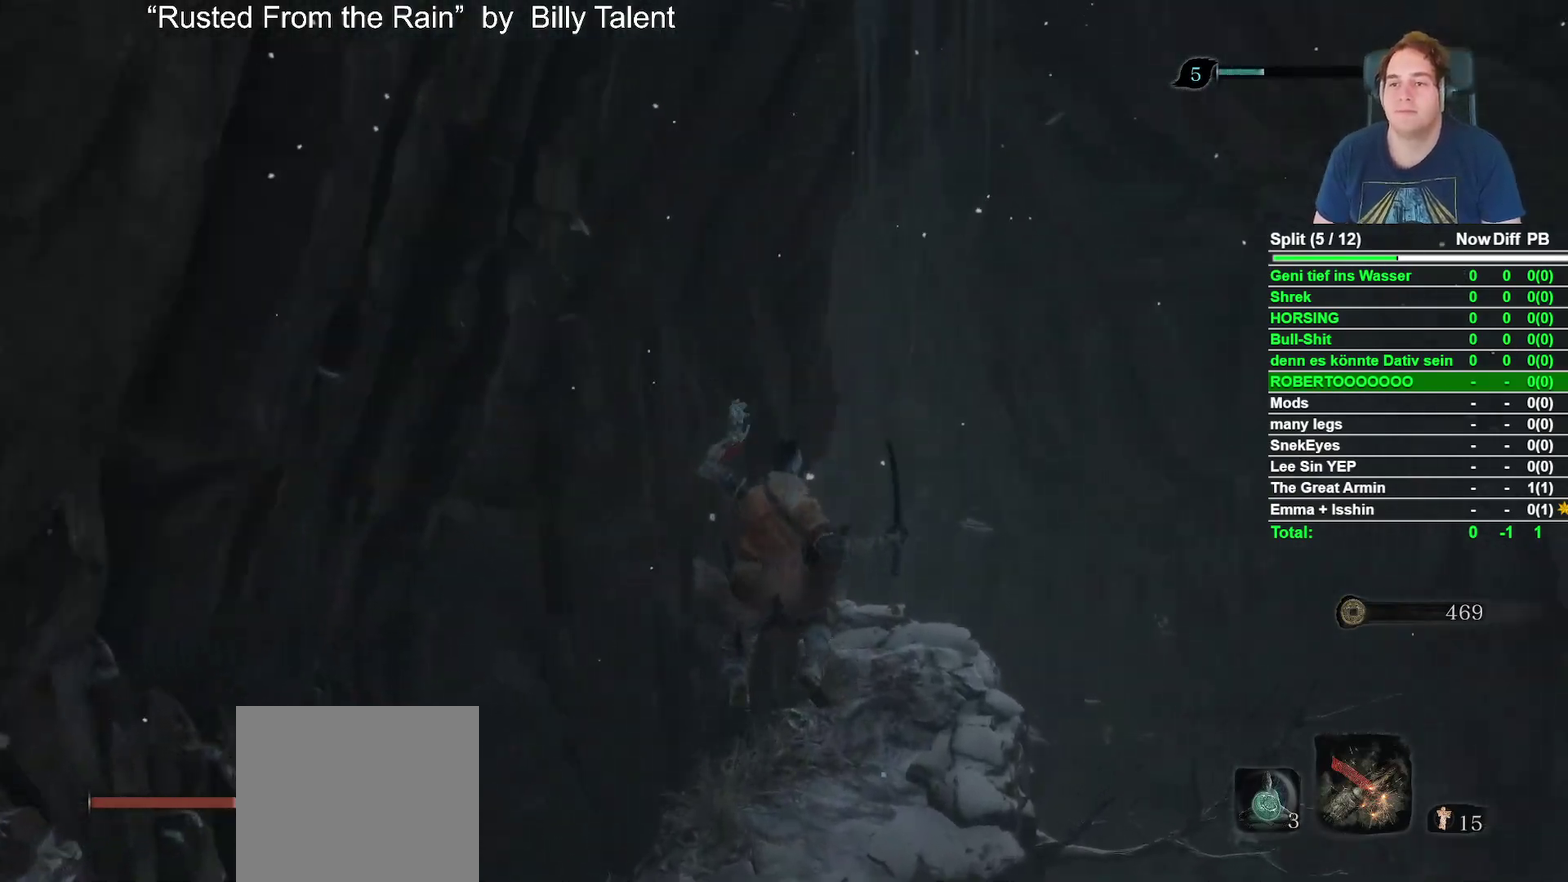
{"buttons": ["B"], "left_stick": "up", "right_stick": "center", "events": [[183, "right_stick", "down"], [367, "right_stick", "center"]]}
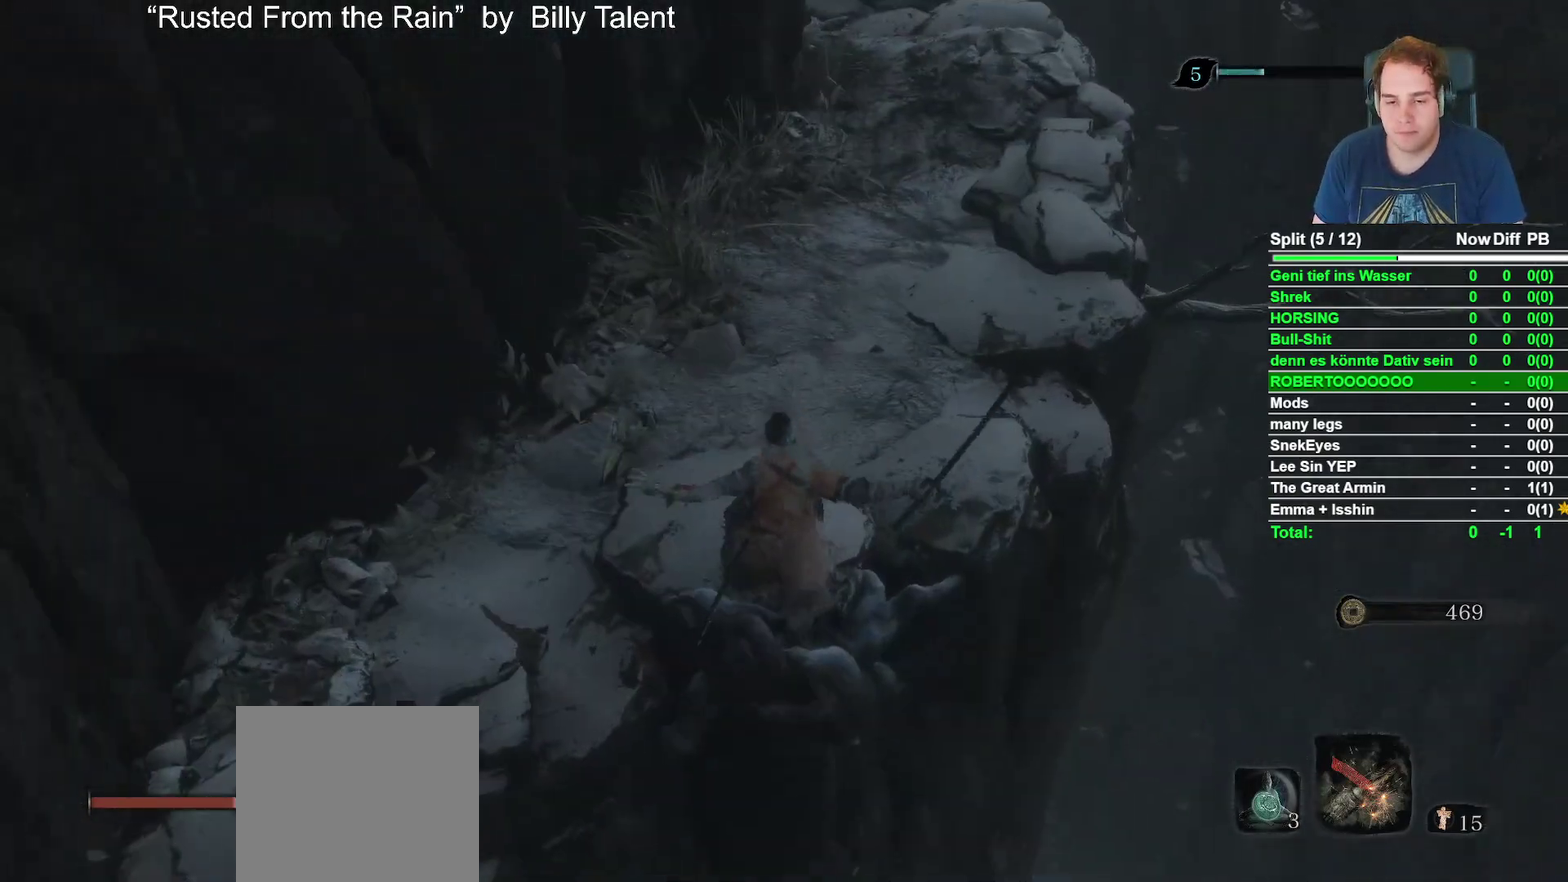
{"buttons": ["B"], "left_stick": "up", "right_stick": "center", "events": [[50, "right_stick", "down"], [167, "right_stick", "center"], [367, "right_stick", "left"], [500, "right_stick", "center"]]}
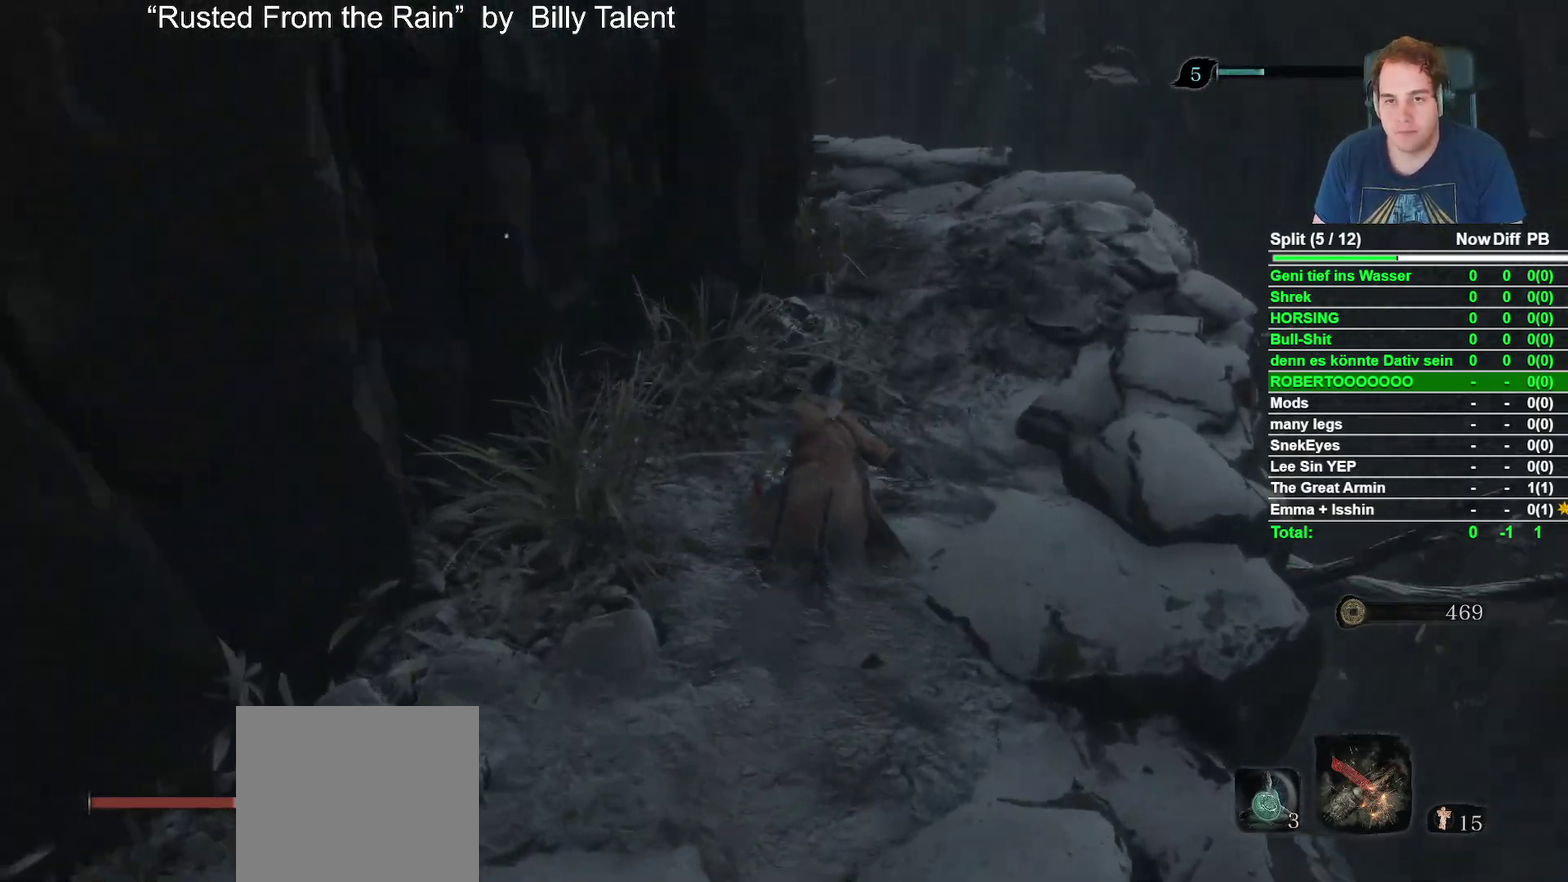
{"buttons": ["B"], "left_stick": "up", "right_stick": "center", "events": [[50, "left_stick", "up-right"], [183, "right_stick", "down-left"], [300, "left_stick", "up"], [383, "right_stick", "center"]]}
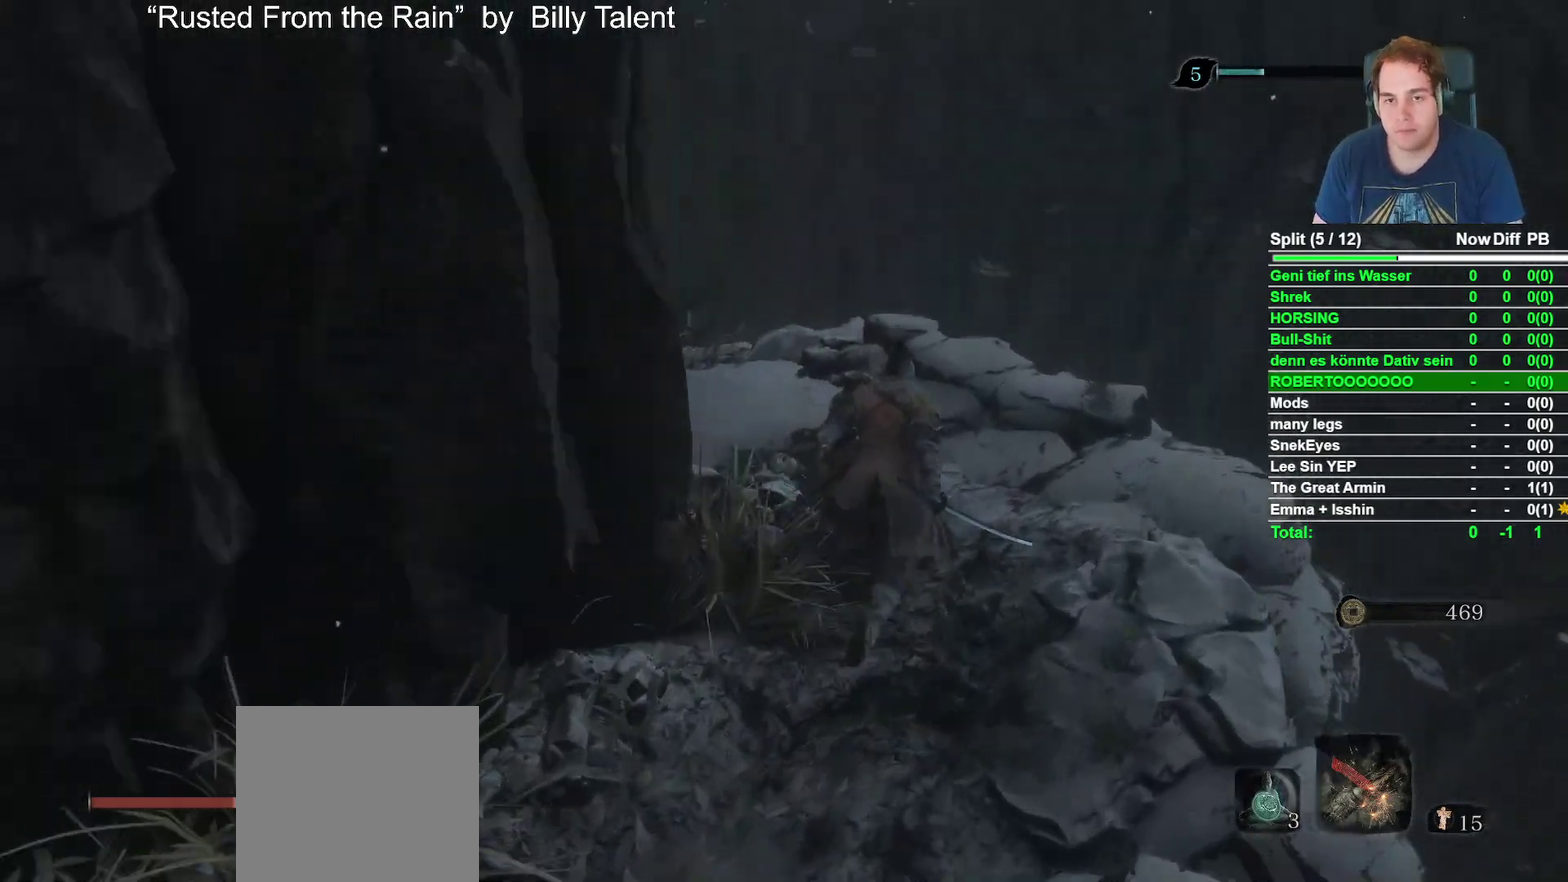
{"buttons": [], "left_stick": "up", "right_stick": "center", "events": [[33, "B", "up"], [33, "right_stick", "down-left"], [500, "right_stick", "center"]]}
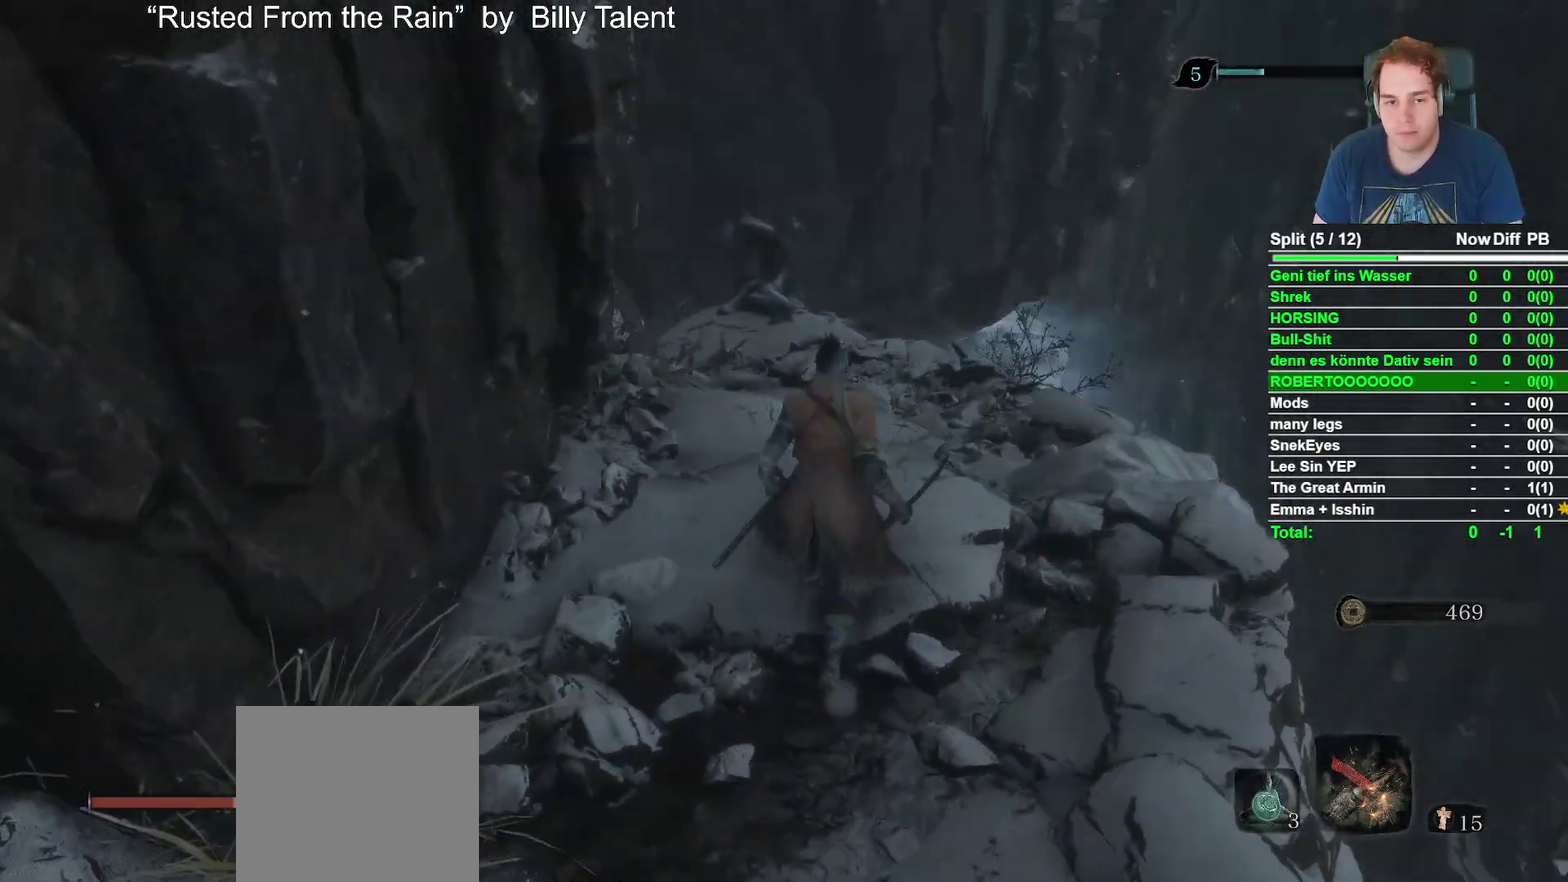
{"buttons": [], "left_stick": "up", "right_stick": "center", "events": [[150, "right_stick", "down-left"], [383, "right_stick", "center"]]}
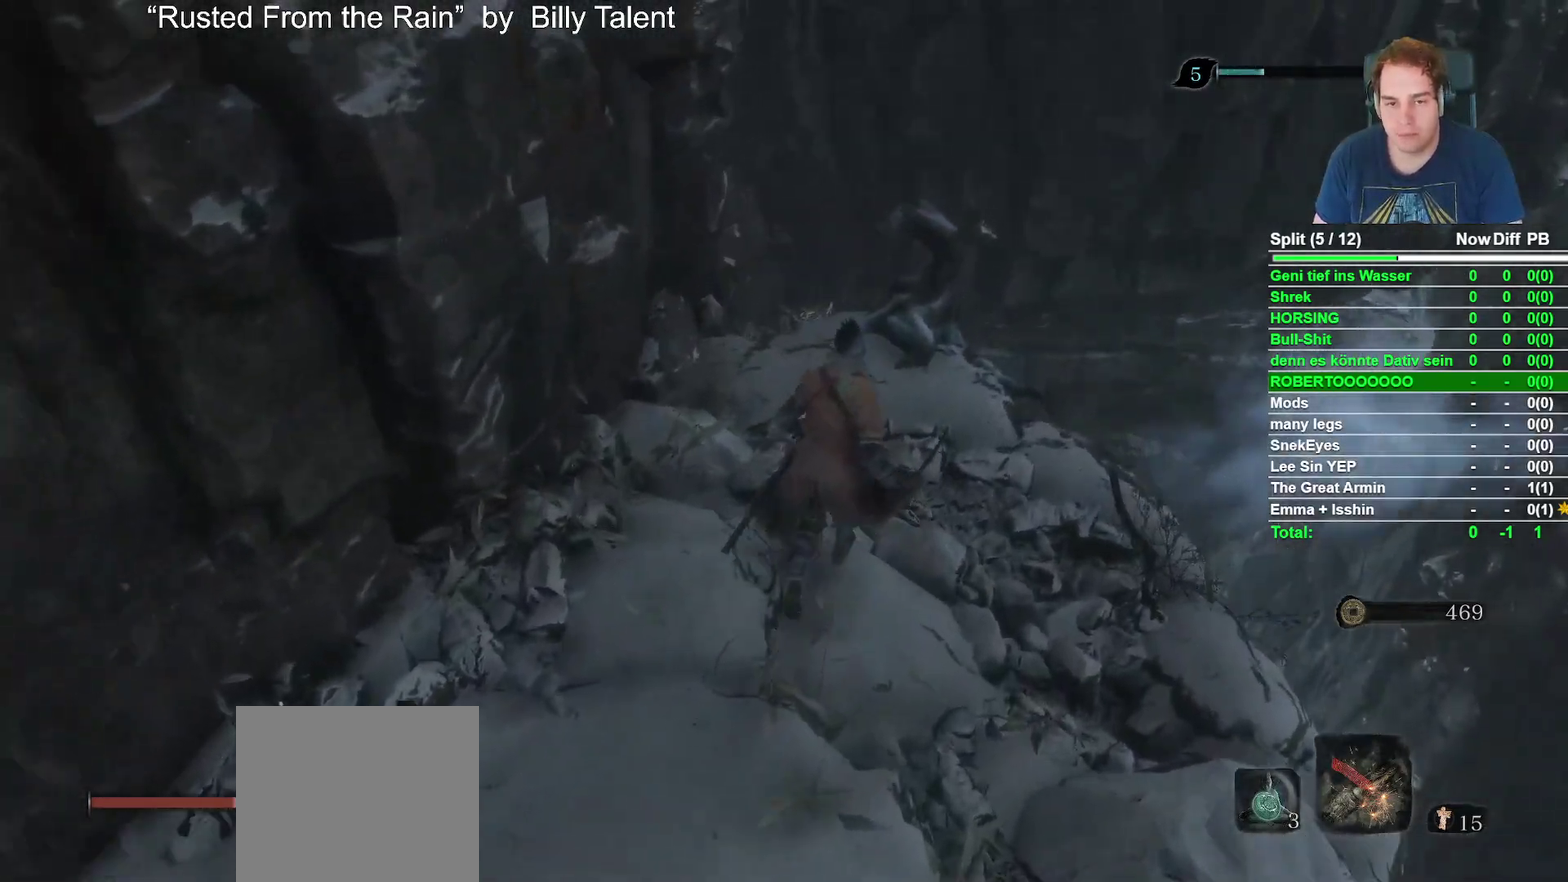
{"buttons": [], "left_stick": "center", "right_stick": "down", "events": [[17, "right_stick", "down"], [267, "right_stick", "center"], [417, "right_stick", "down"], [450, "left_stick", "center"]]}
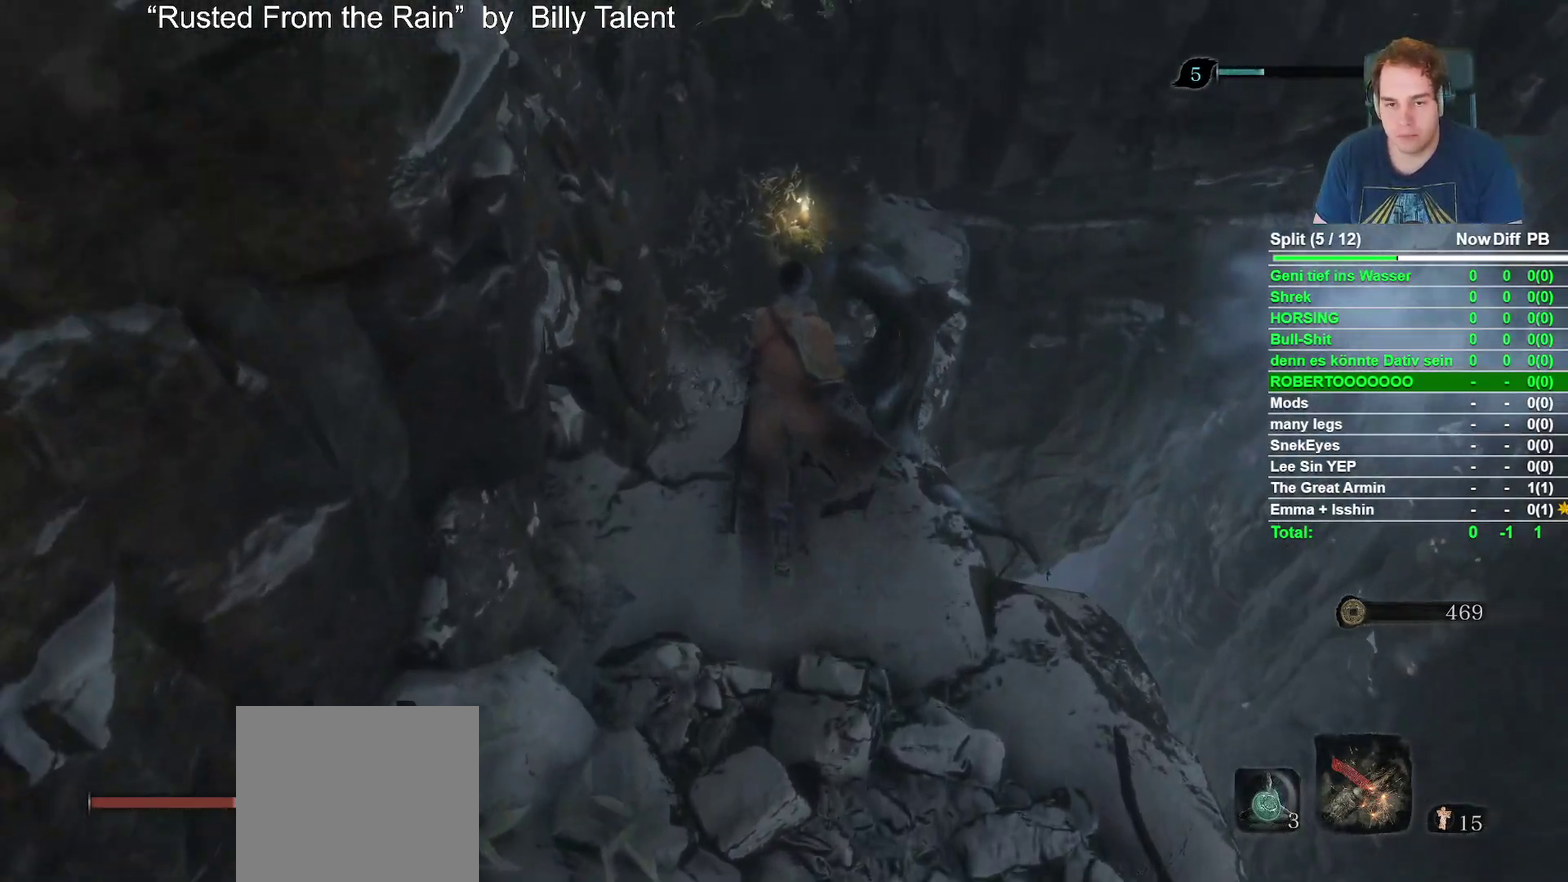
{"buttons": [], "left_stick": "center", "right_stick": "center", "events": [[300, "right_stick", "center"]]}
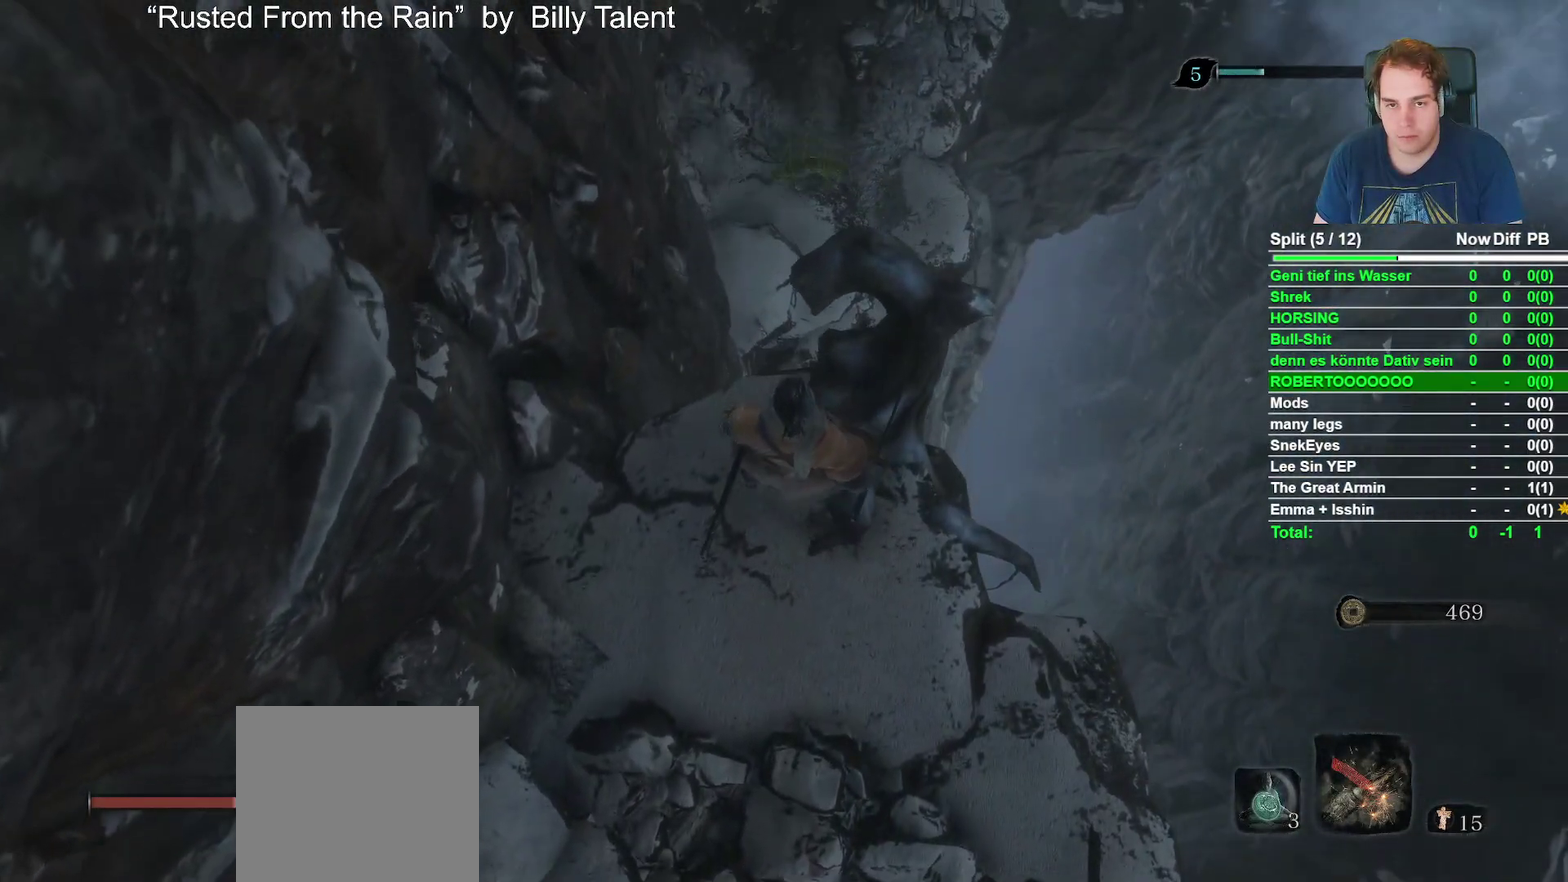
{"buttons": [], "left_stick": "center", "right_stick": "center", "events": [[100, "left_stick", "up"], [200, "left_stick", "center"]]}
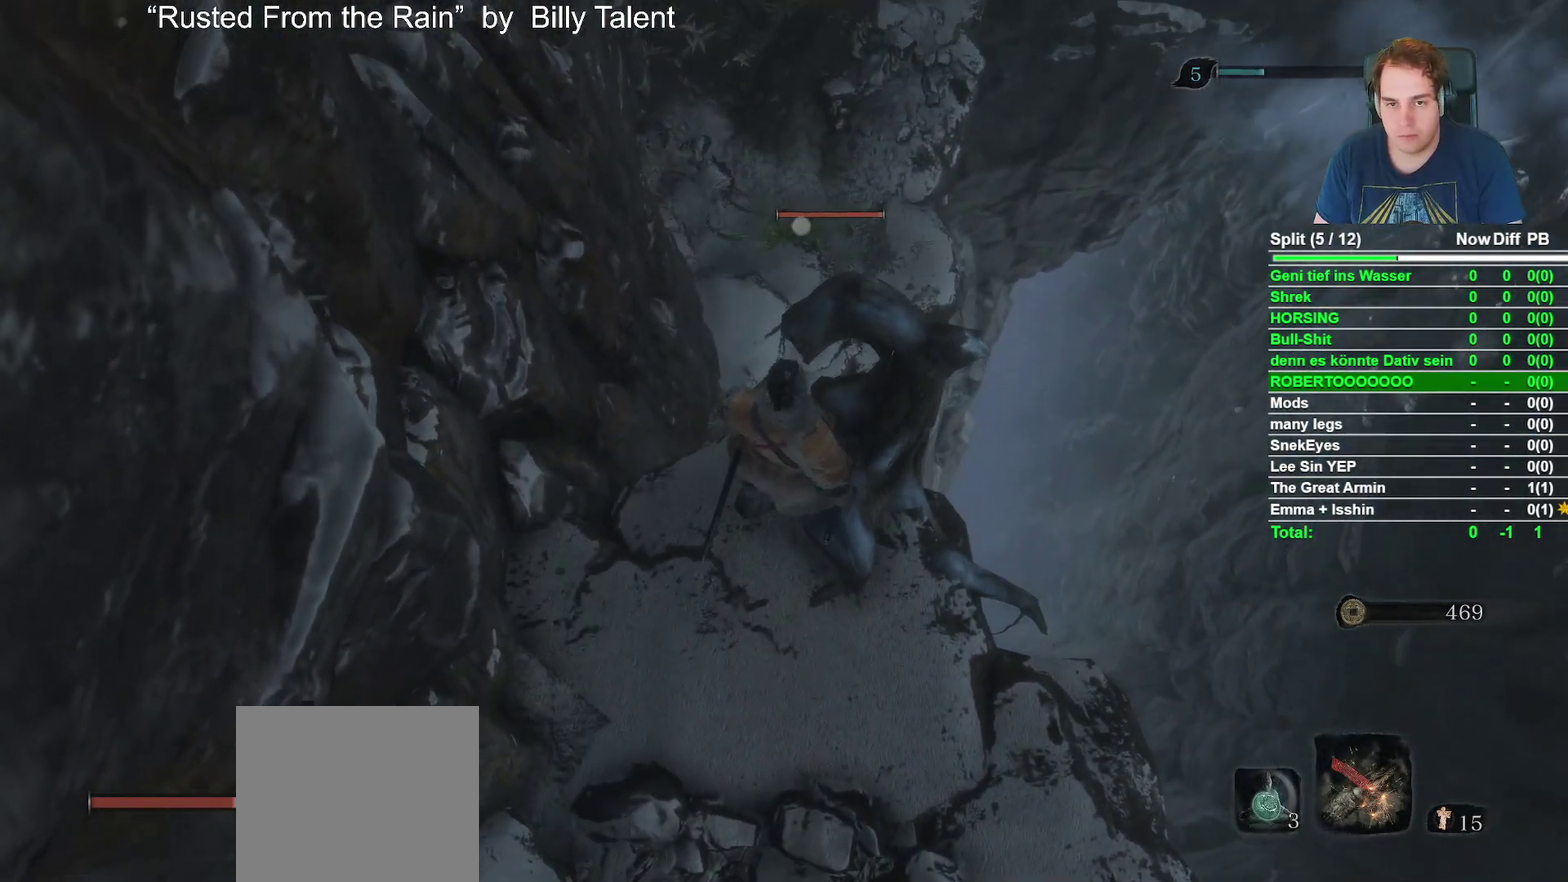
{"buttons": ["A"], "left_stick": "up", "right_stick": "center", "events": [[233, "left_stick", "up"], [417, "A", "down"]]}
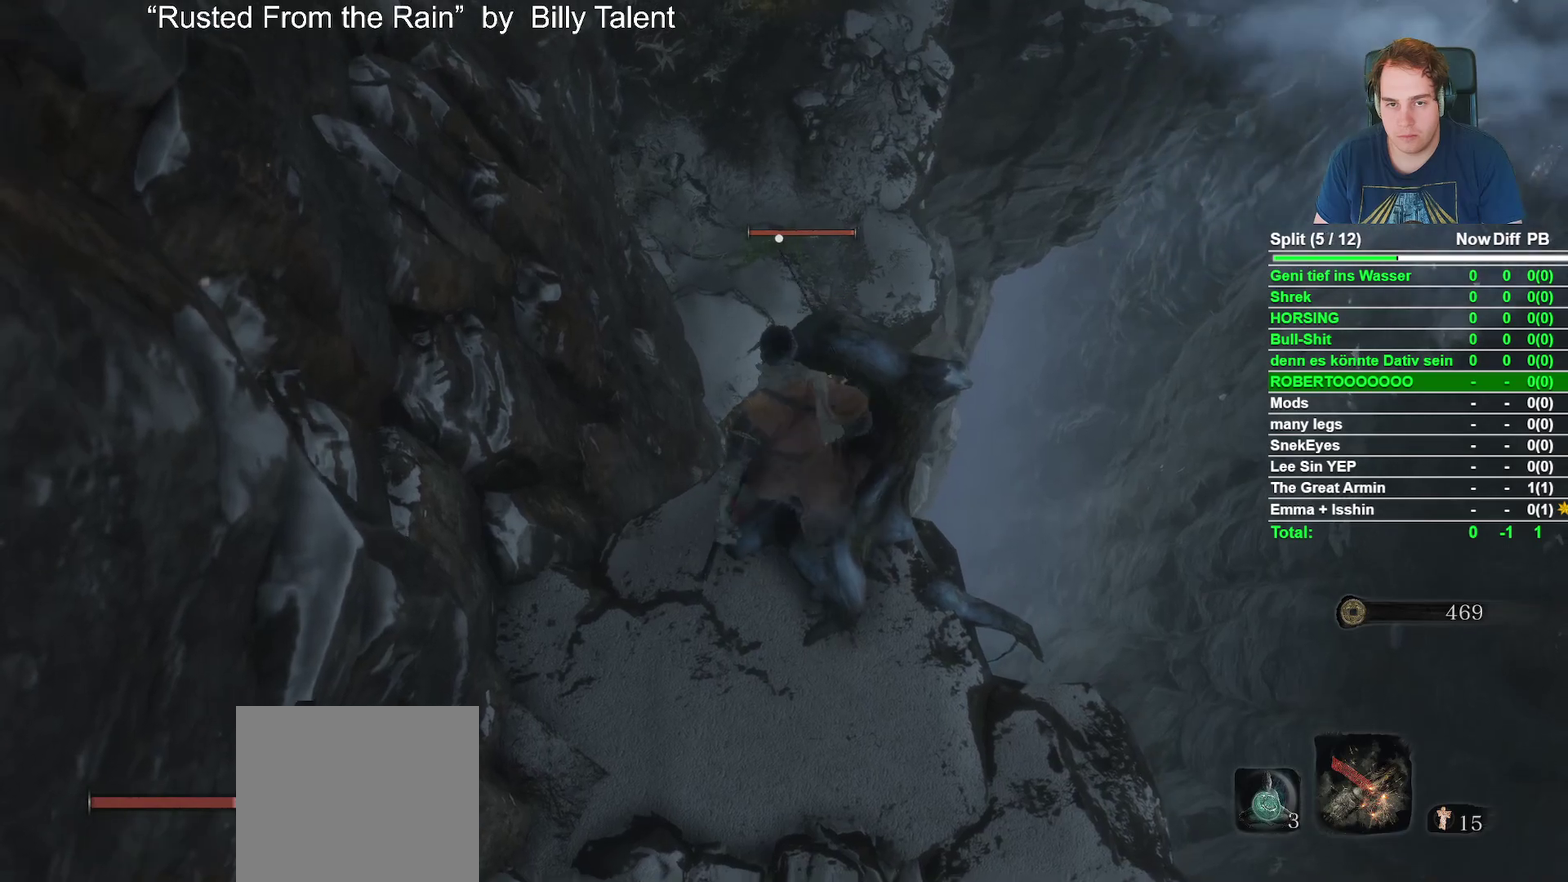
{"buttons": ["R1"], "left_stick": "center", "right_stick": "center", "events": [[67, "A", "up"], [317, "left_stick", "center"], [483, "R1", "down"]]}
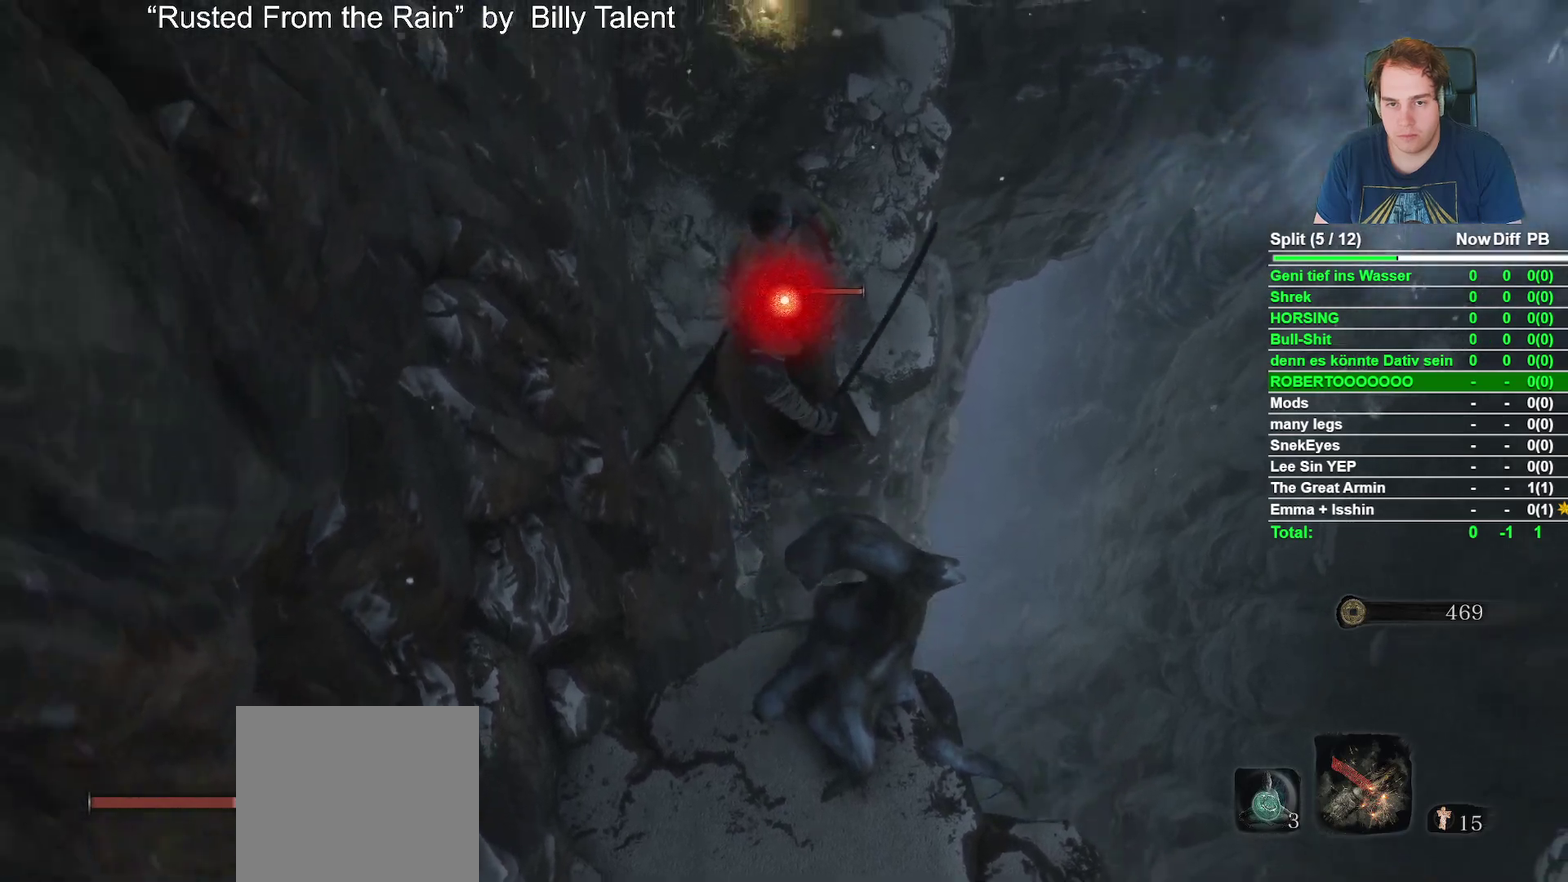
{"buttons": [], "left_stick": "center", "right_stick": "center", "events": [[150, "R1", "up"]]}
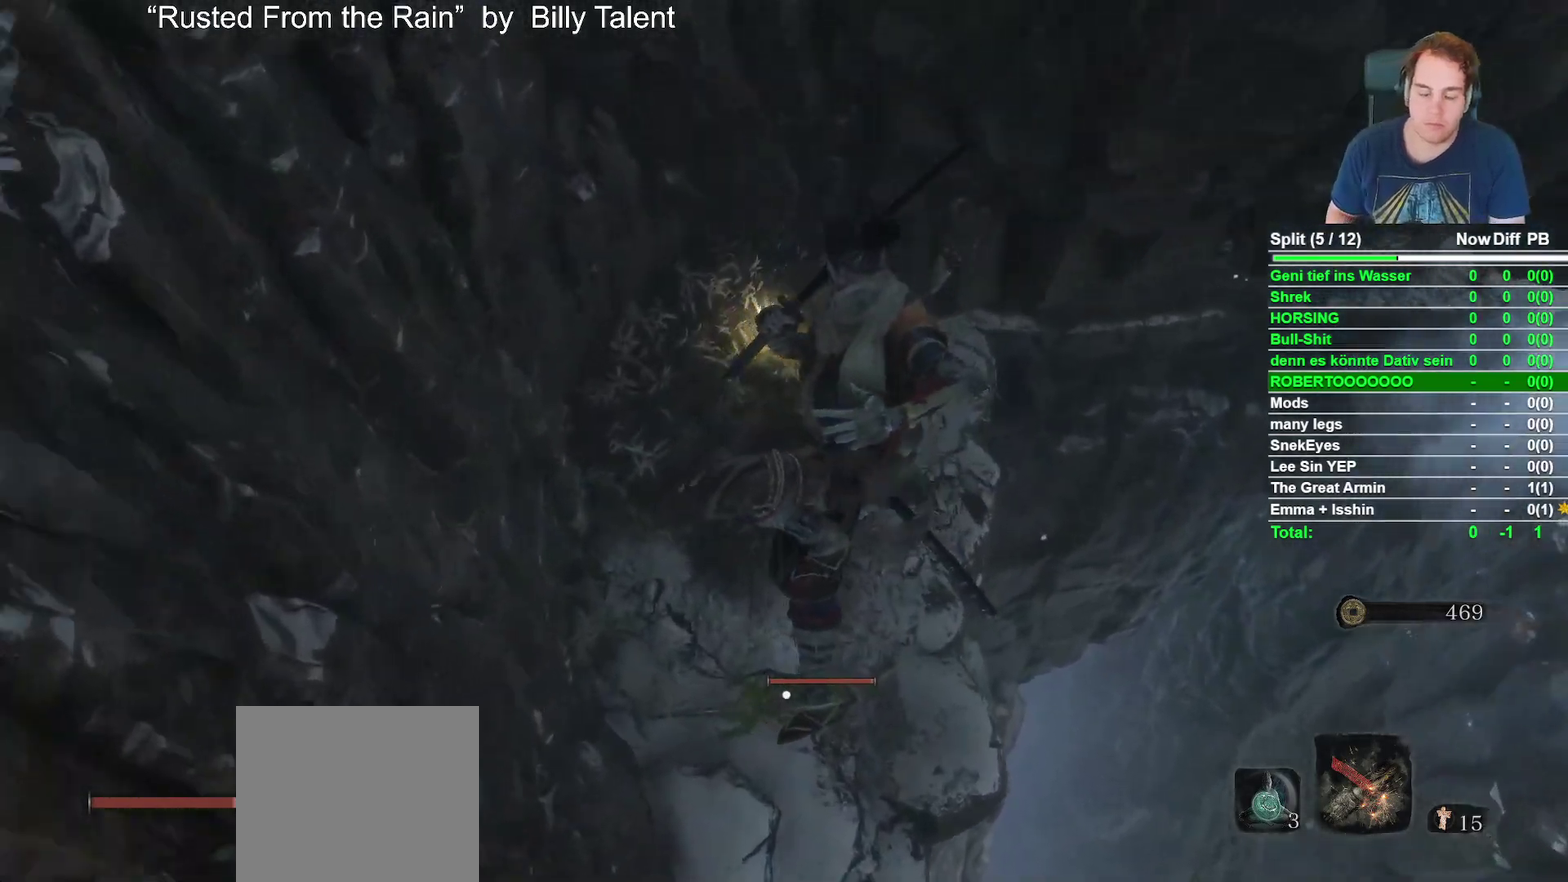
{"buttons": [], "left_stick": "center", "right_stick": "center", "events": []}
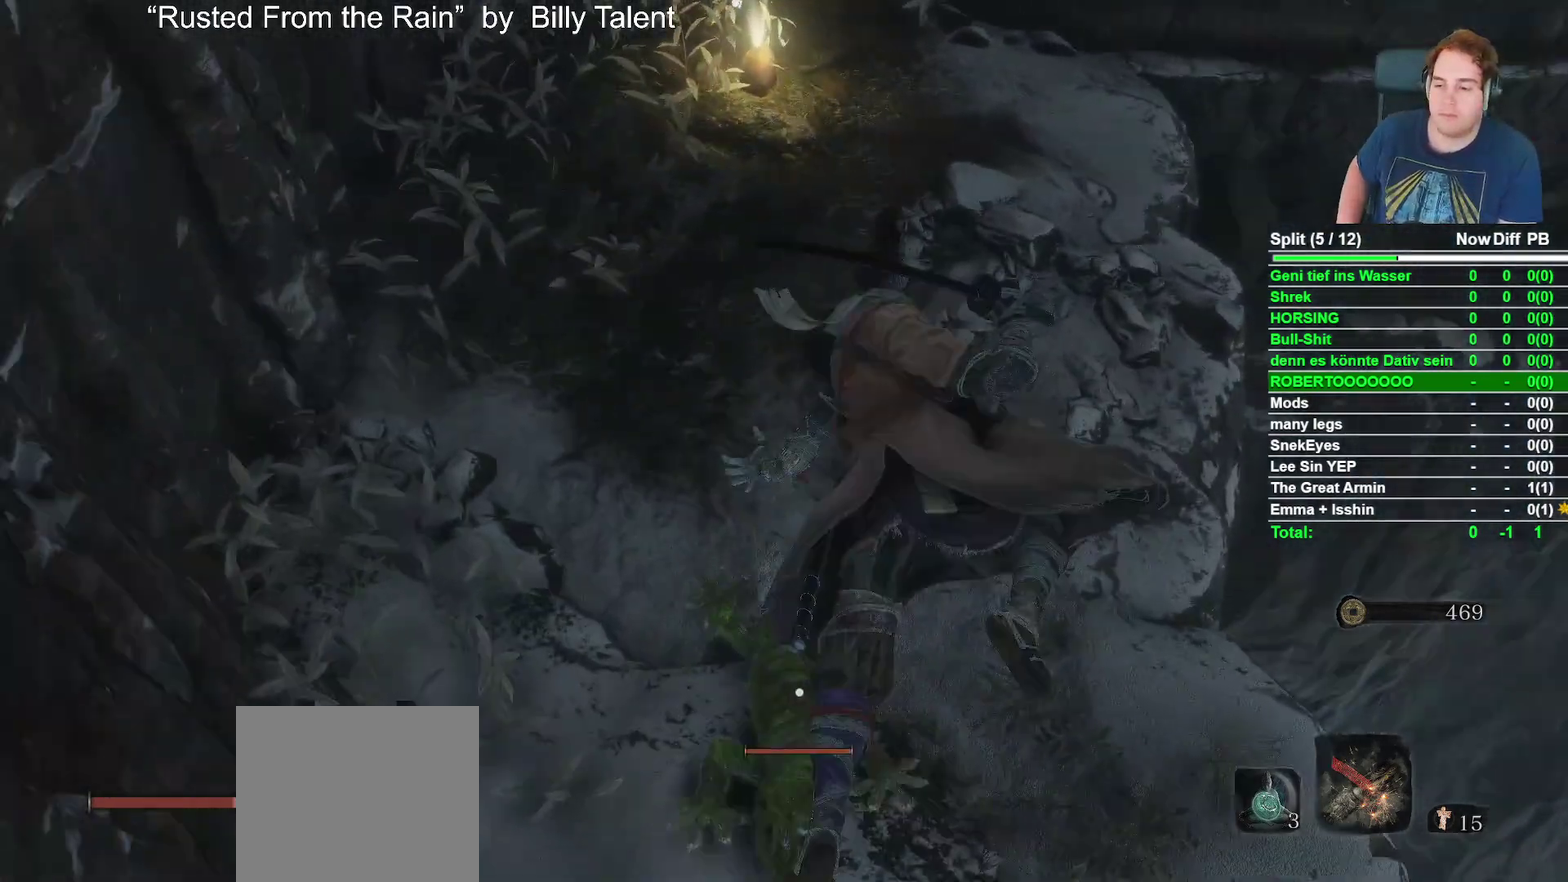
{"buttons": [], "left_stick": "center", "right_stick": "center", "events": []}
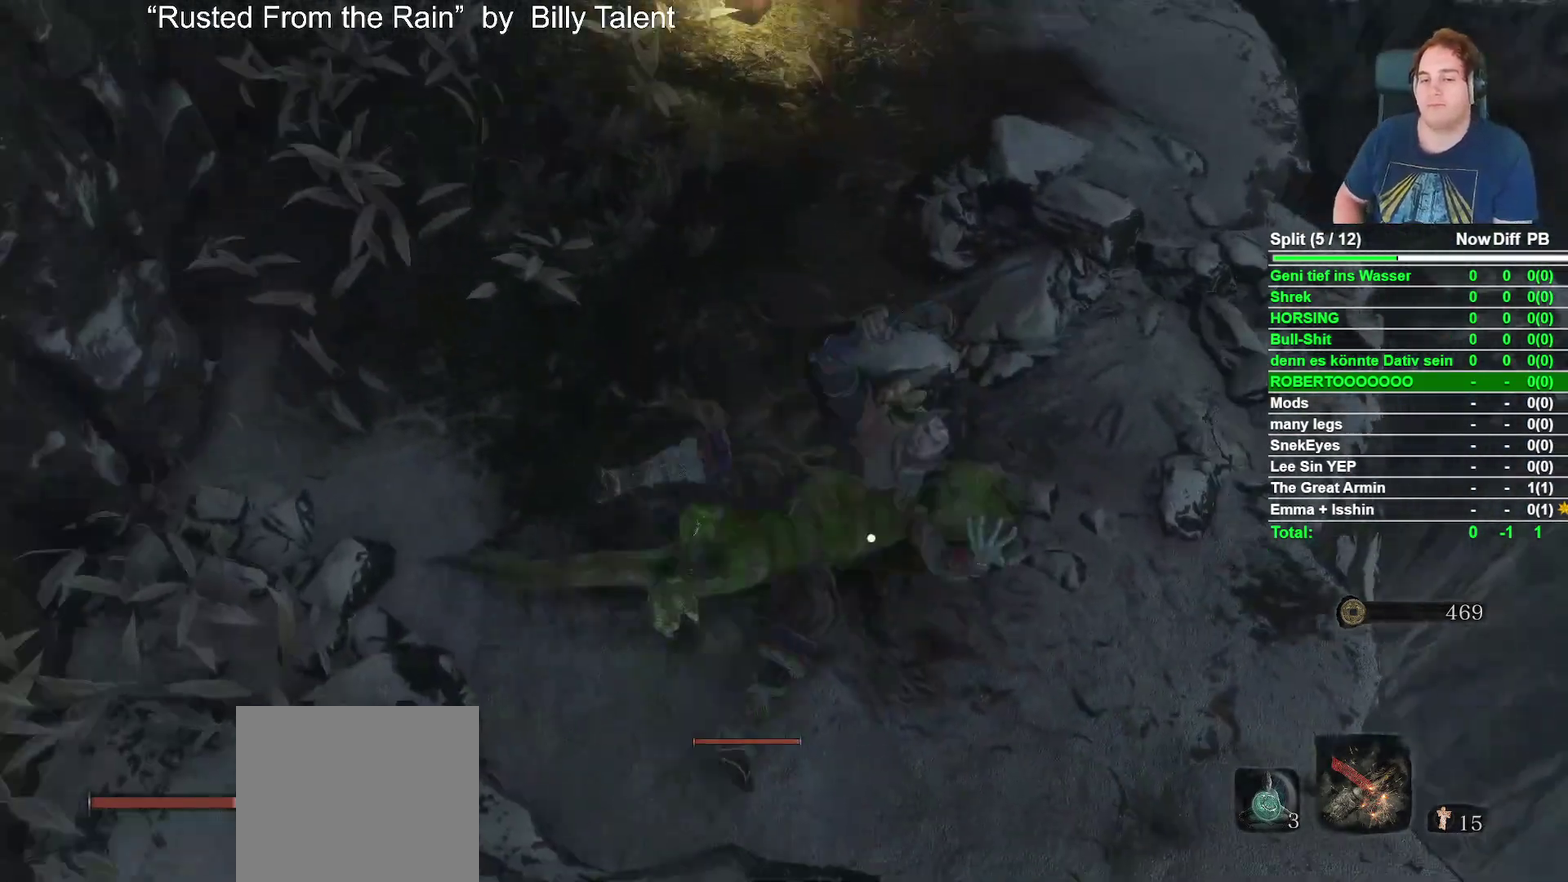
{"buttons": [], "left_stick": "center", "right_stick": "center", "events": []}
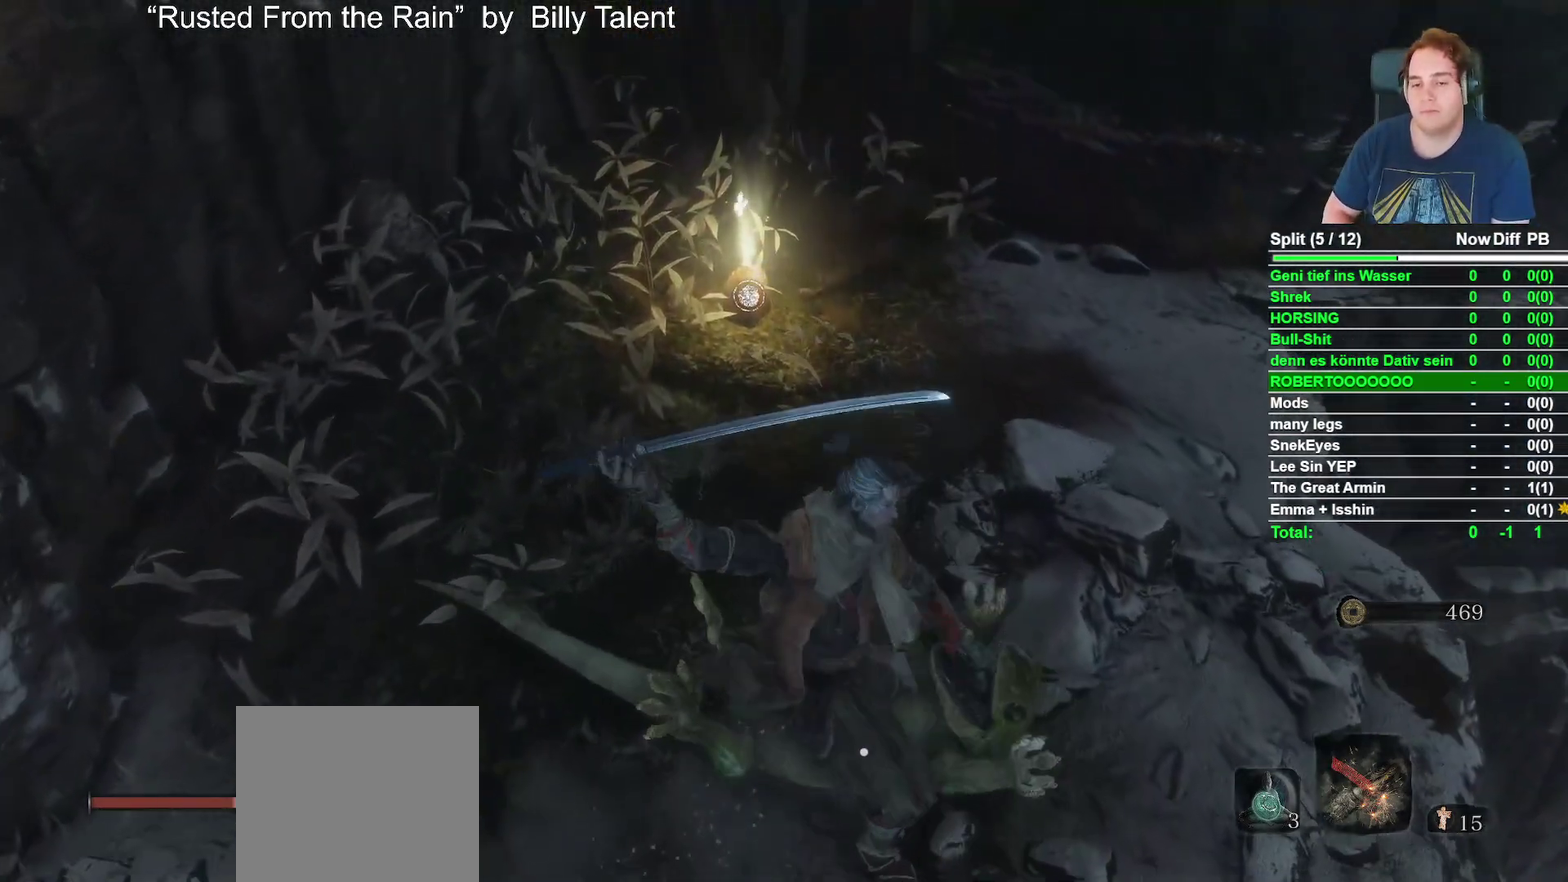
{"buttons": [], "left_stick": "center", "right_stick": "center", "events": []}
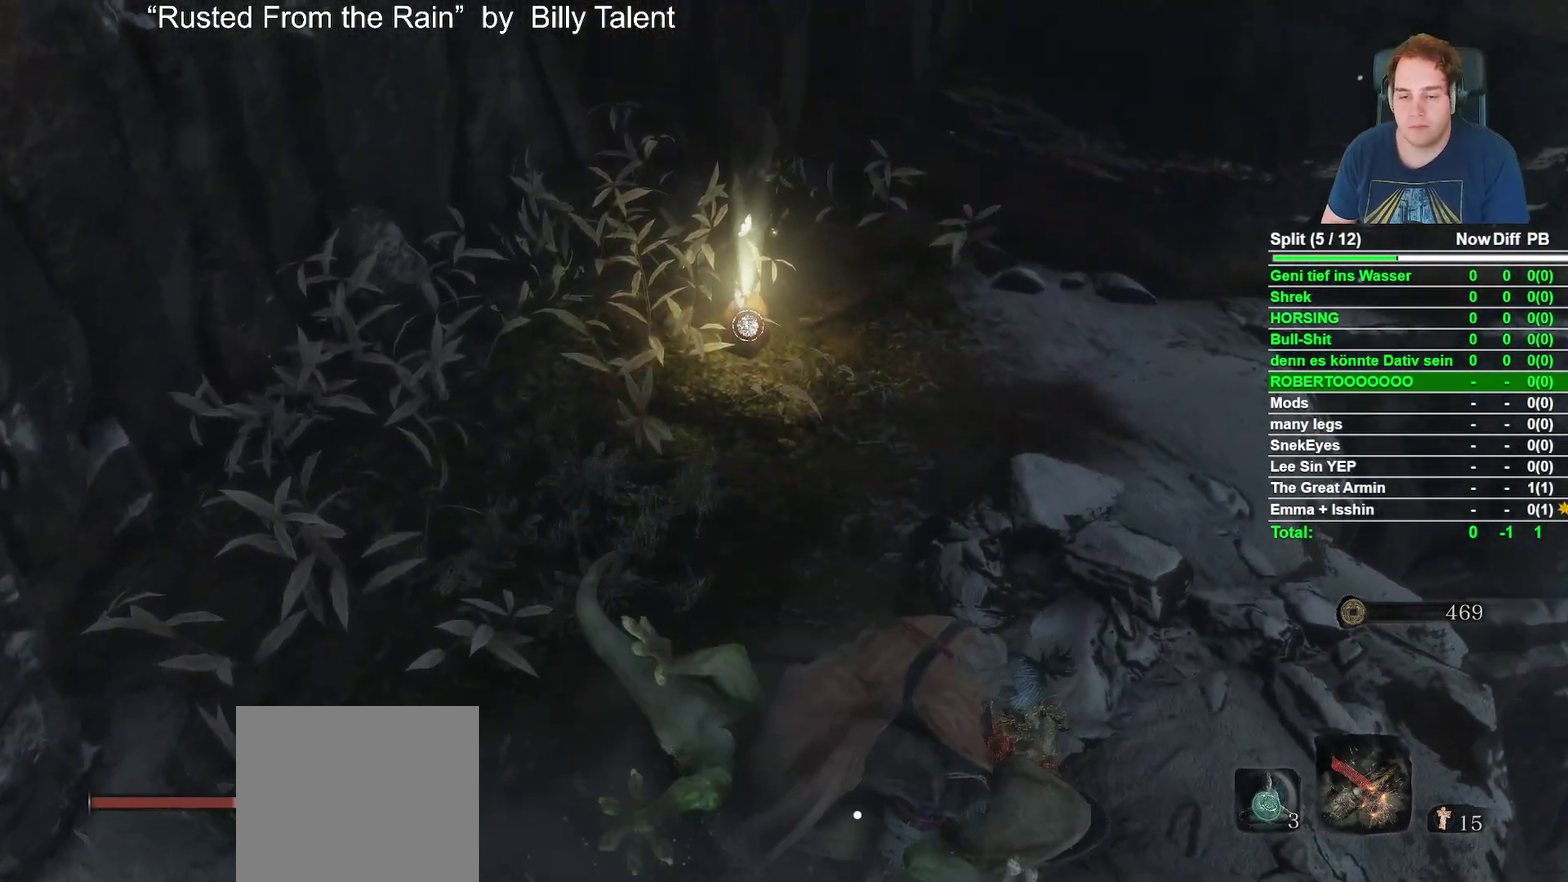
{"buttons": [], "left_stick": "center", "right_stick": "down-right", "events": [[417, "right_stick", "down-right"]]}
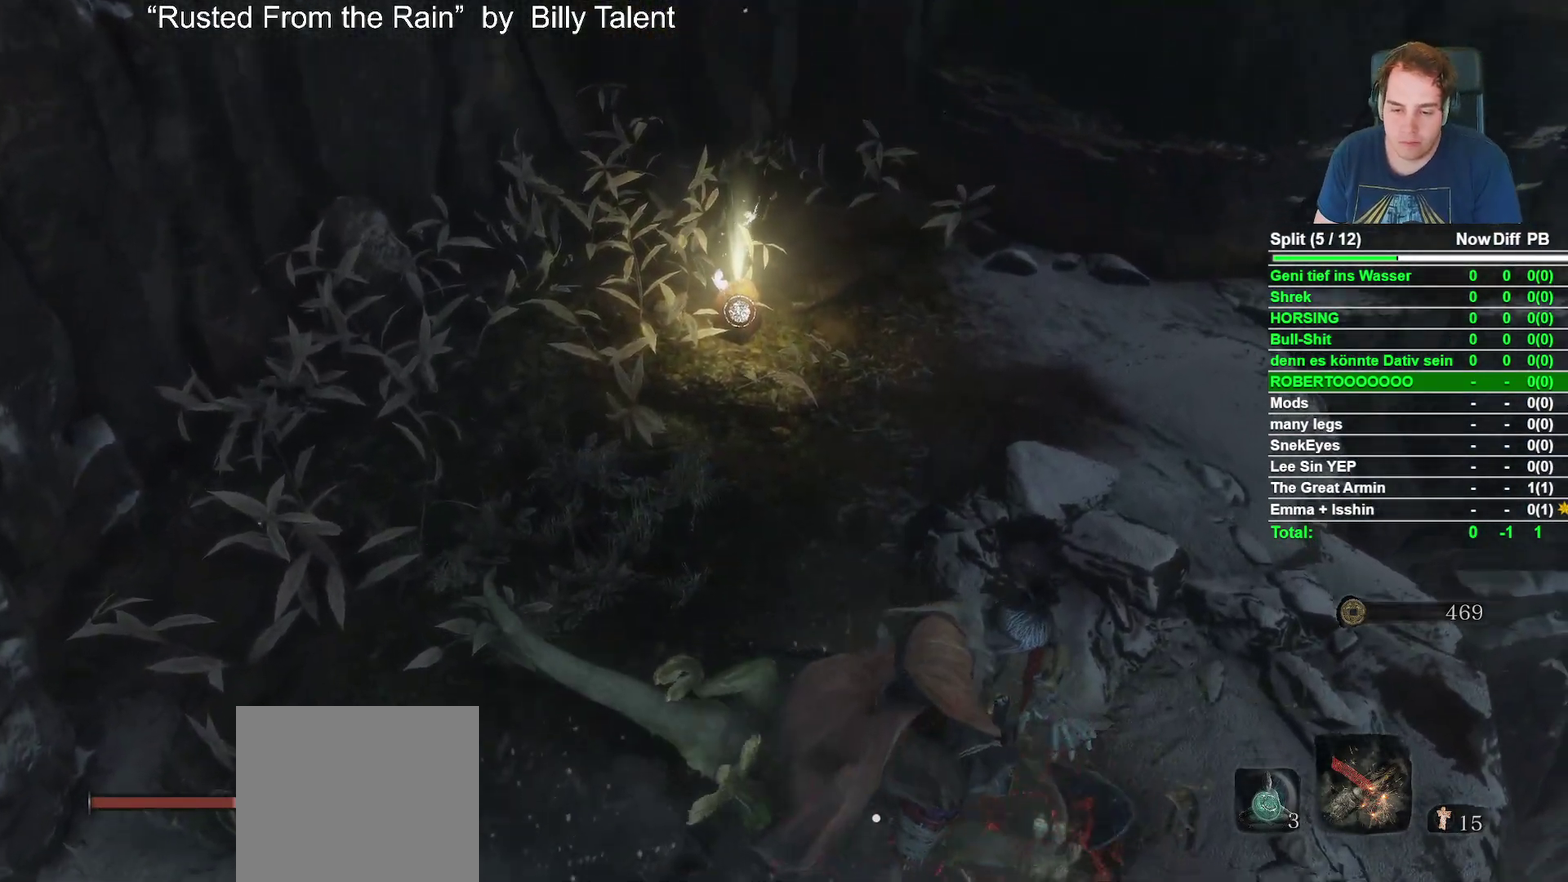
{"buttons": [], "left_stick": "up", "right_stick": "center", "events": [[83, "right_stick", "center"], [183, "left_stick", "up"], [317, "right_stick", "right"], [483, "right_stick", "center"]]}
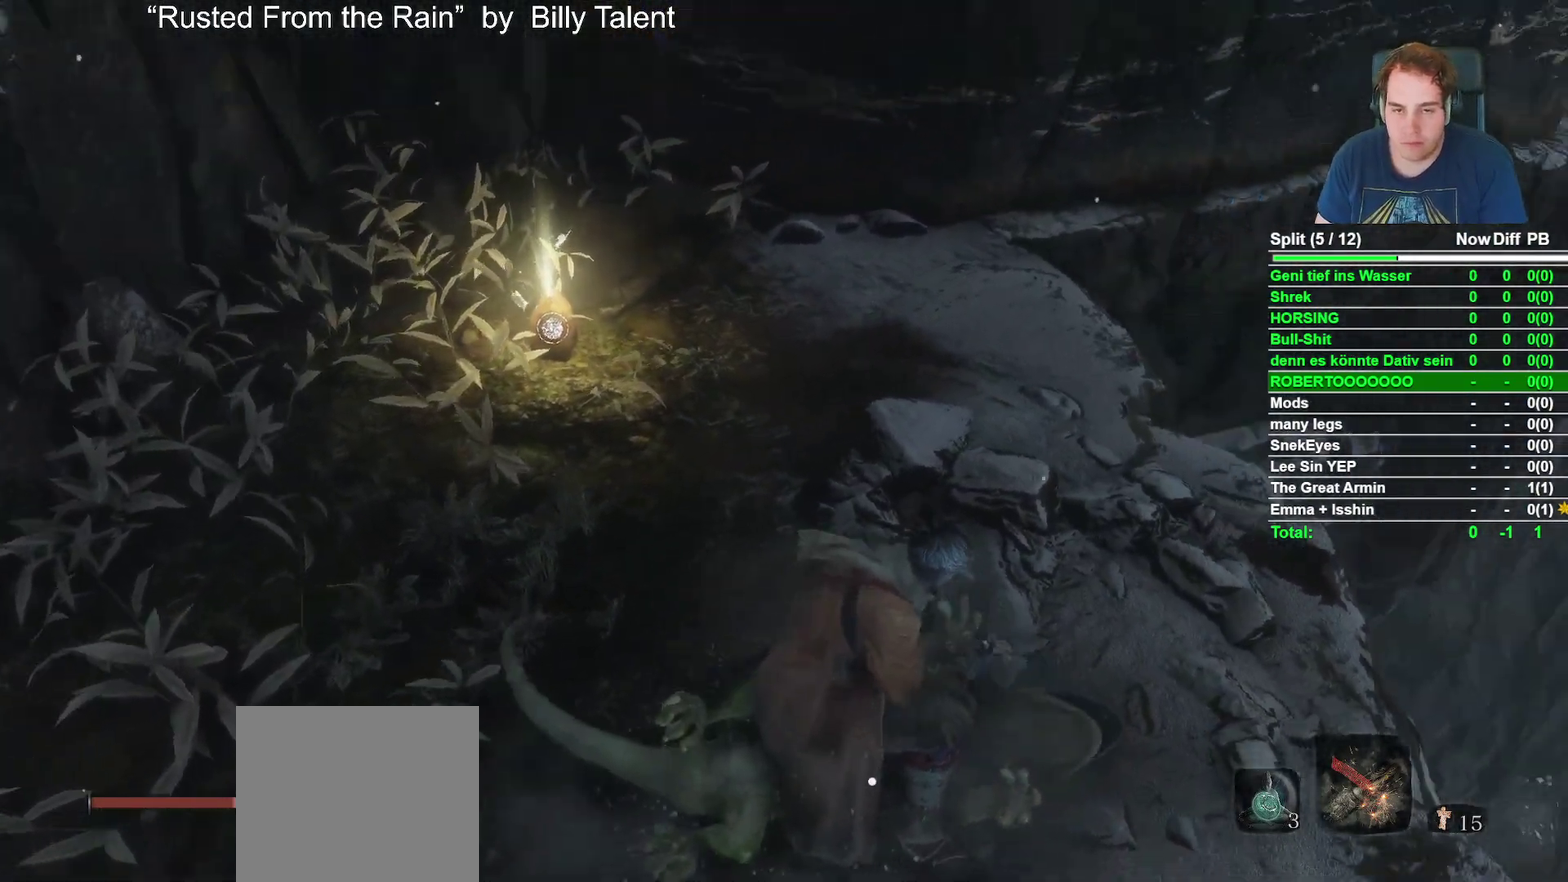
{"buttons": [], "left_stick": "up-right", "right_stick": "center", "events": [[167, "left_stick", "up-right"]]}
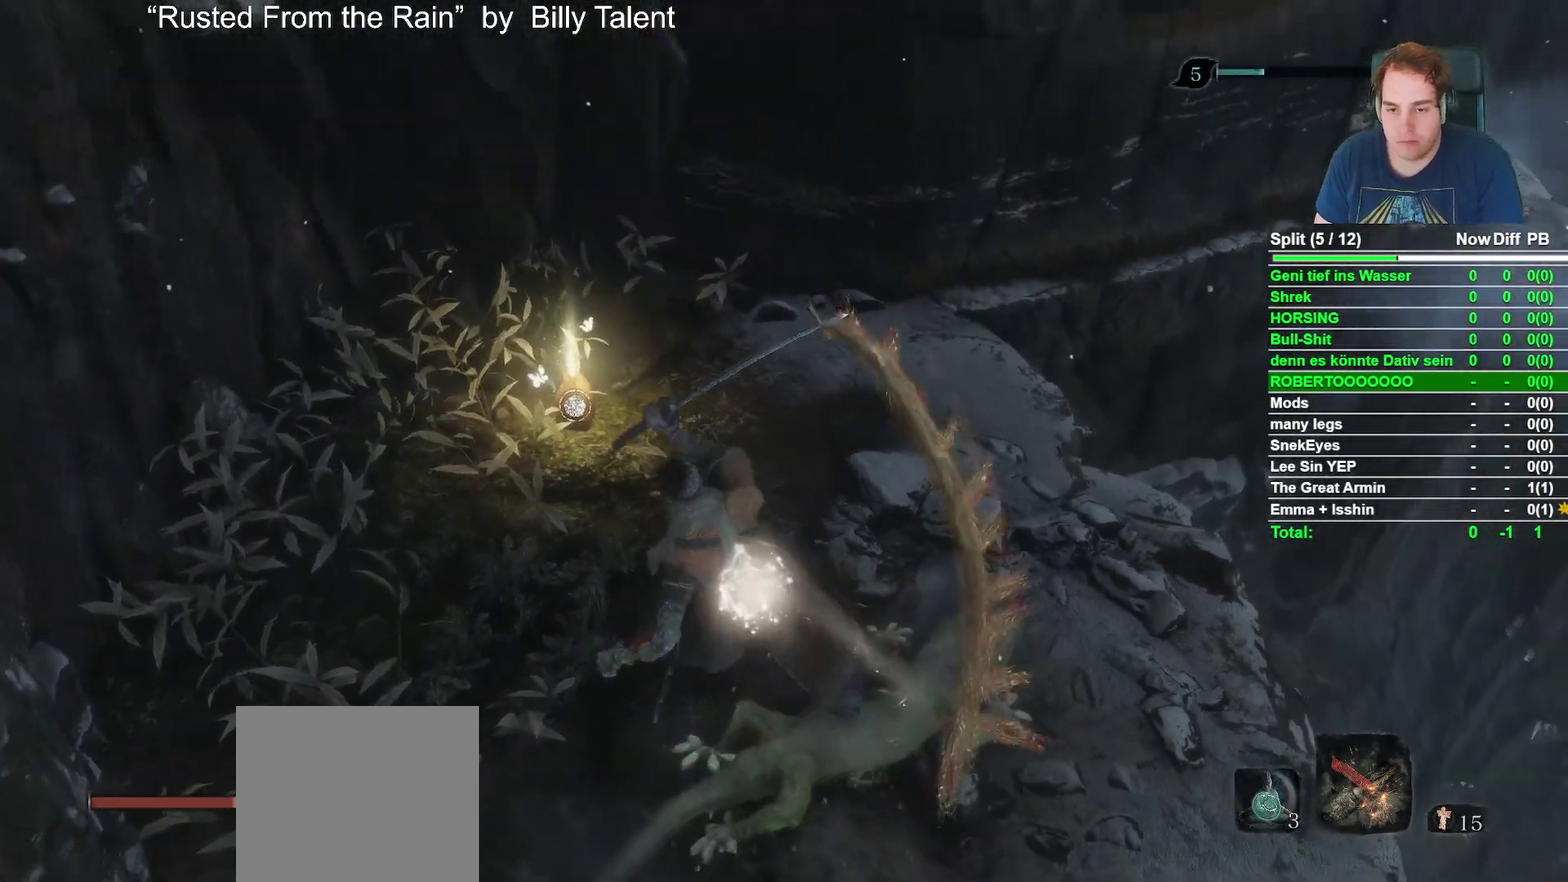
{"buttons": [], "left_stick": "up-right", "right_stick": "center", "events": [[367, "right_stick", "left"], [500, "right_stick", "center"]]}
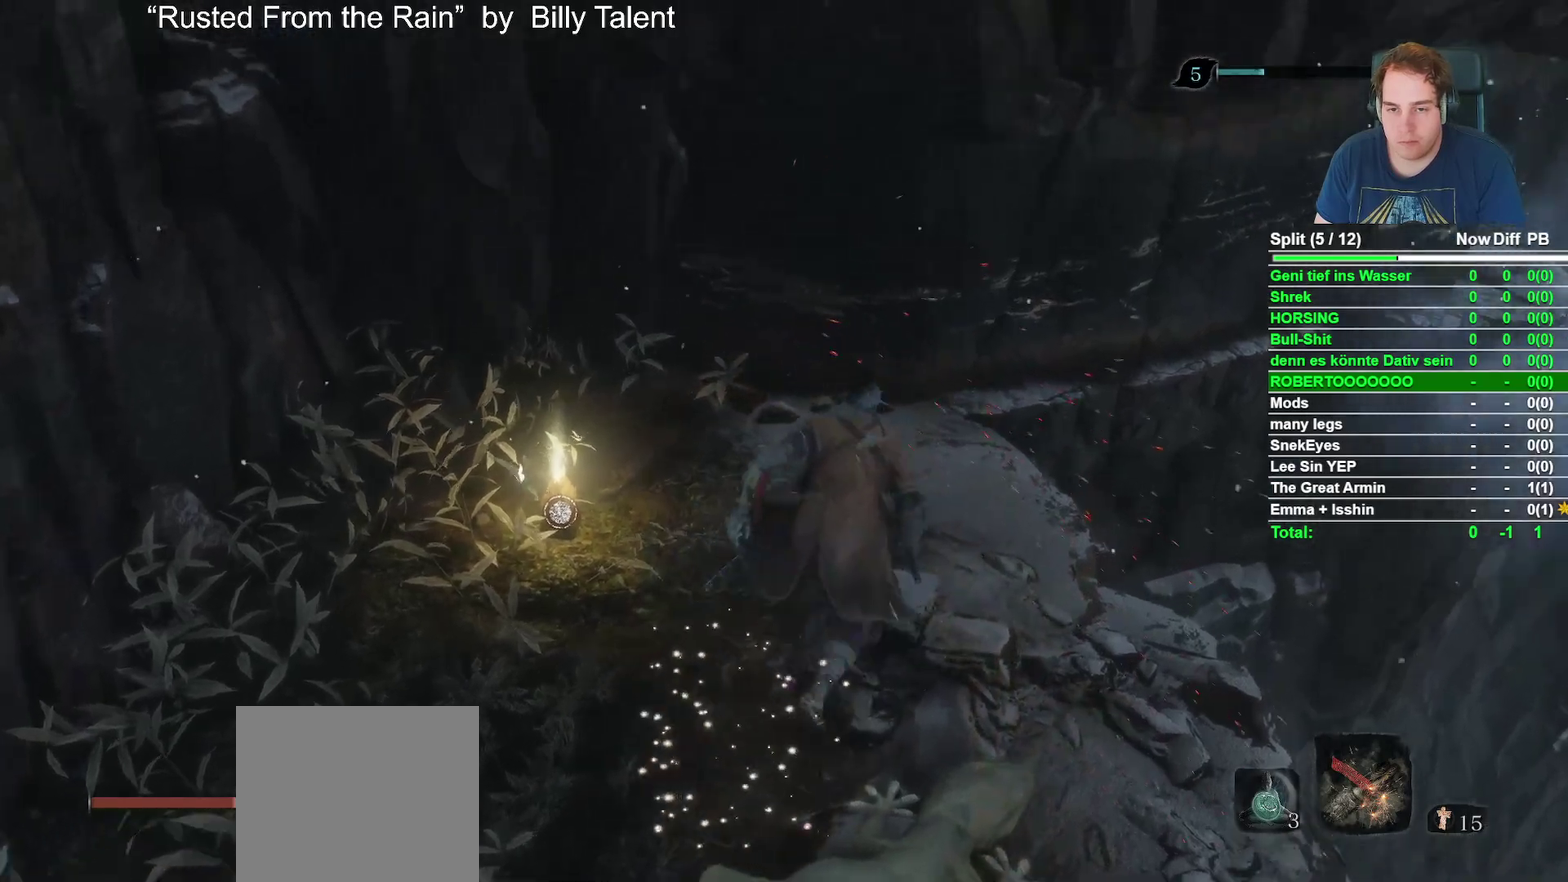
{"buttons": ["X"], "left_stick": "center", "right_stick": "center", "events": [[50, "left_stick", "up"], [317, "left_stick", "center"], [367, "X", "down"]]}
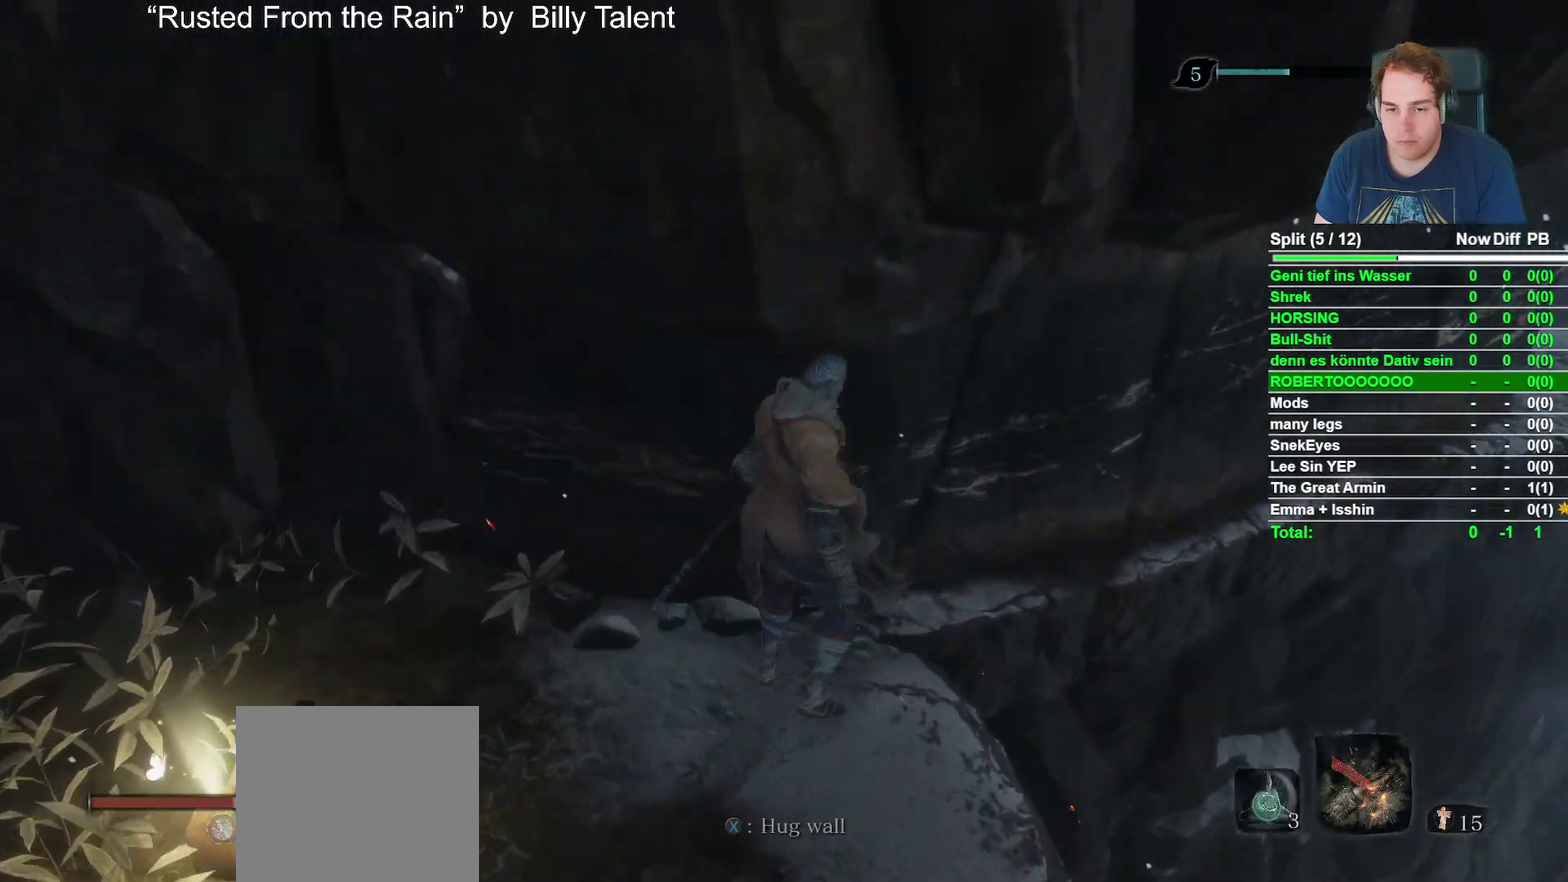
{"buttons": [], "left_stick": "right", "right_stick": "center", "events": [[50, "X", "up"], [200, "left_stick", "right"]]}
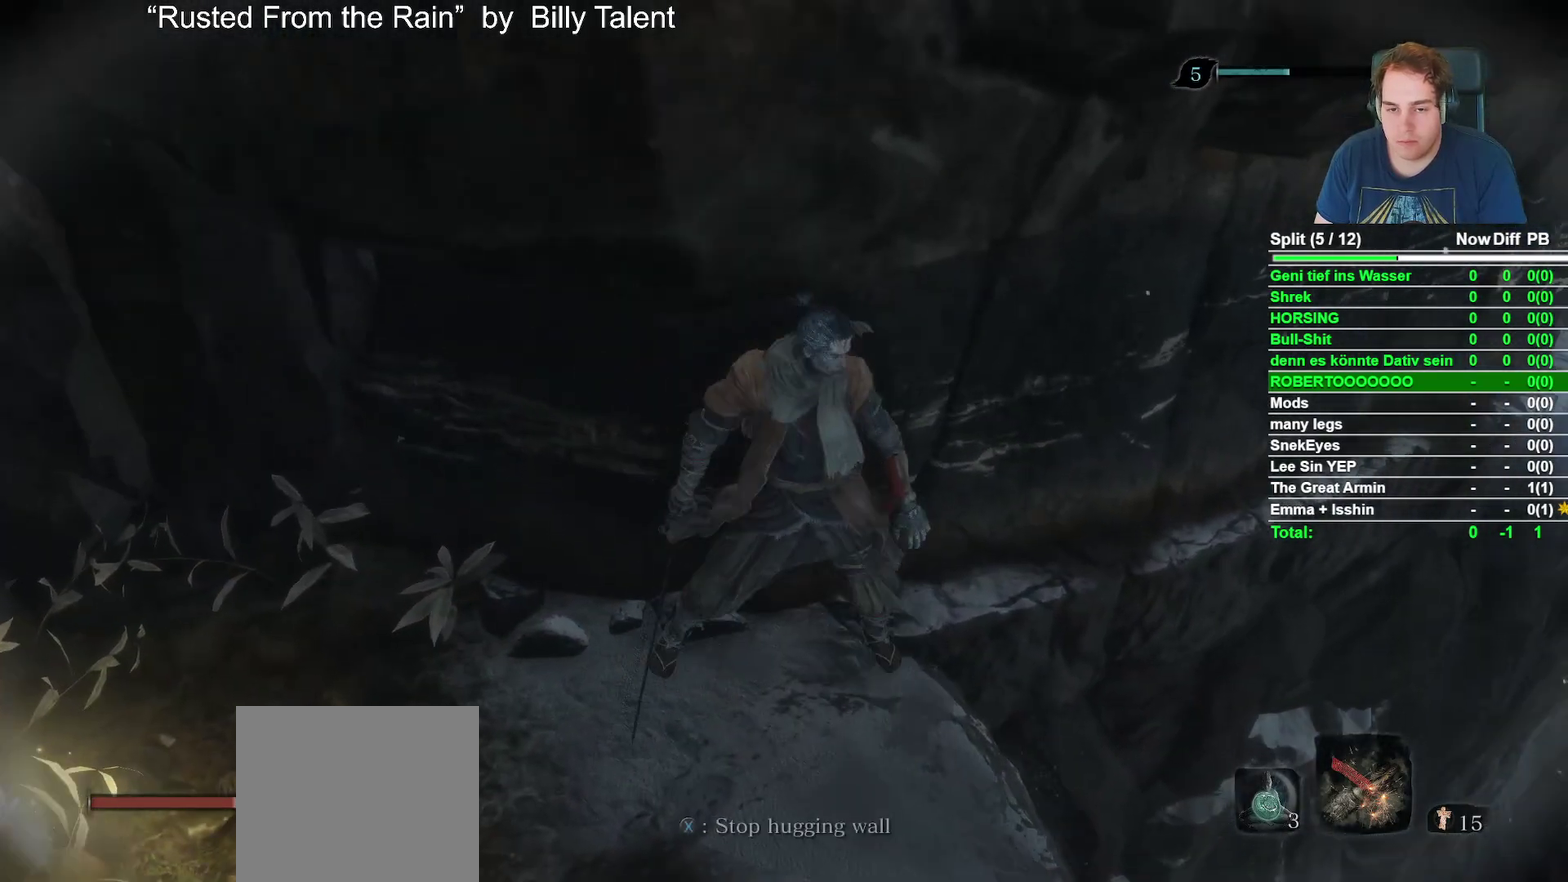
{"buttons": [], "left_stick": "right", "right_stick": "center", "events": []}
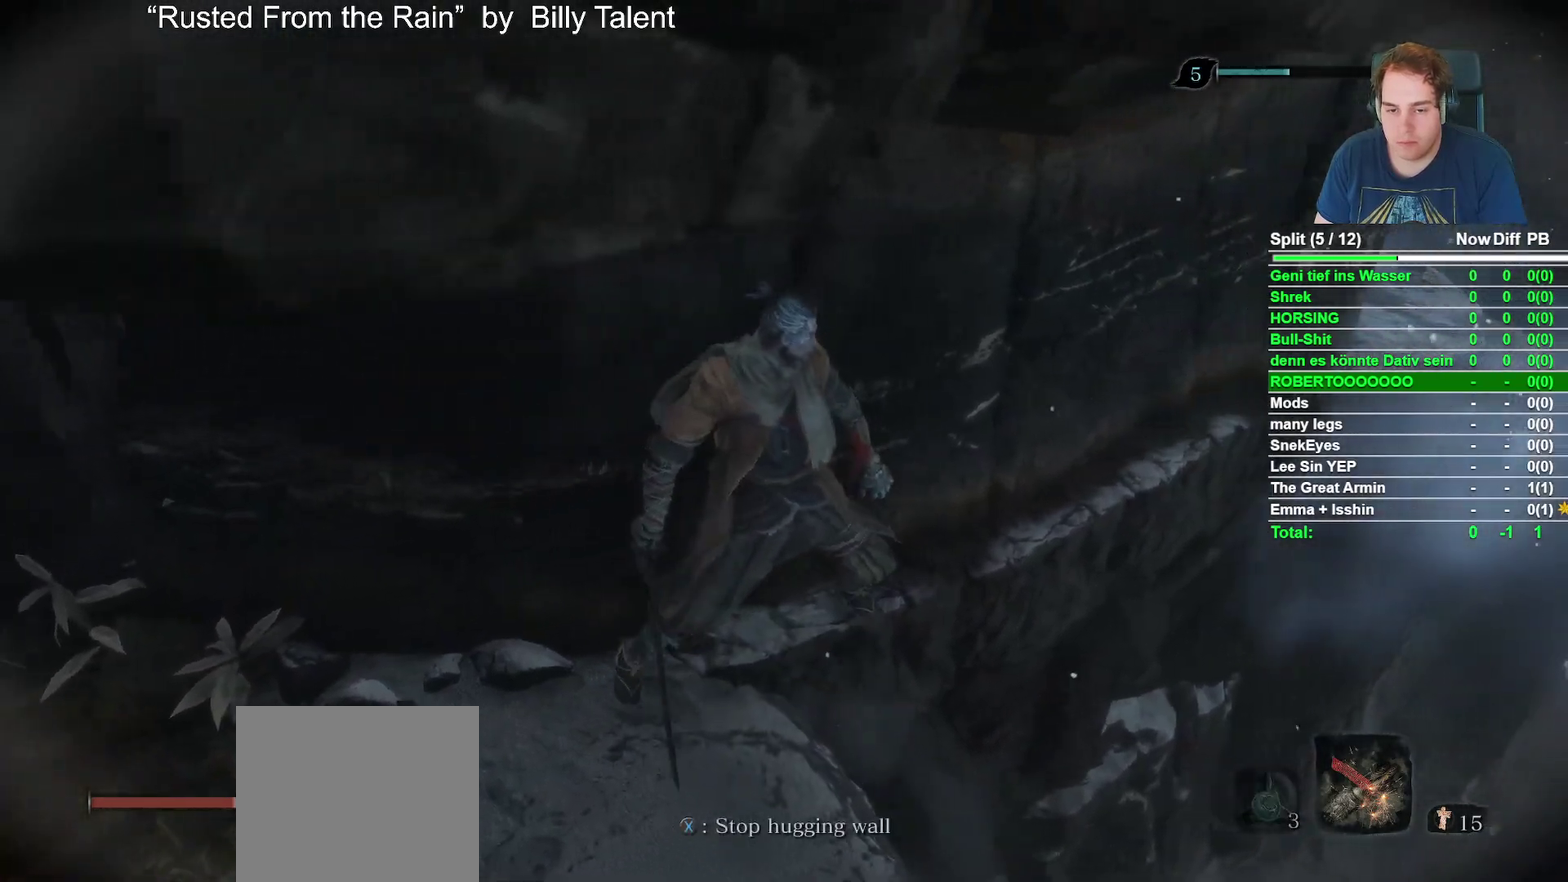
{"buttons": [], "left_stick": "right", "right_stick": "center", "events": [[50, "right_stick", "left"], [200, "right_stick", "center"], [400, "left_stick", "center"], [450, "left_stick", "right"]]}
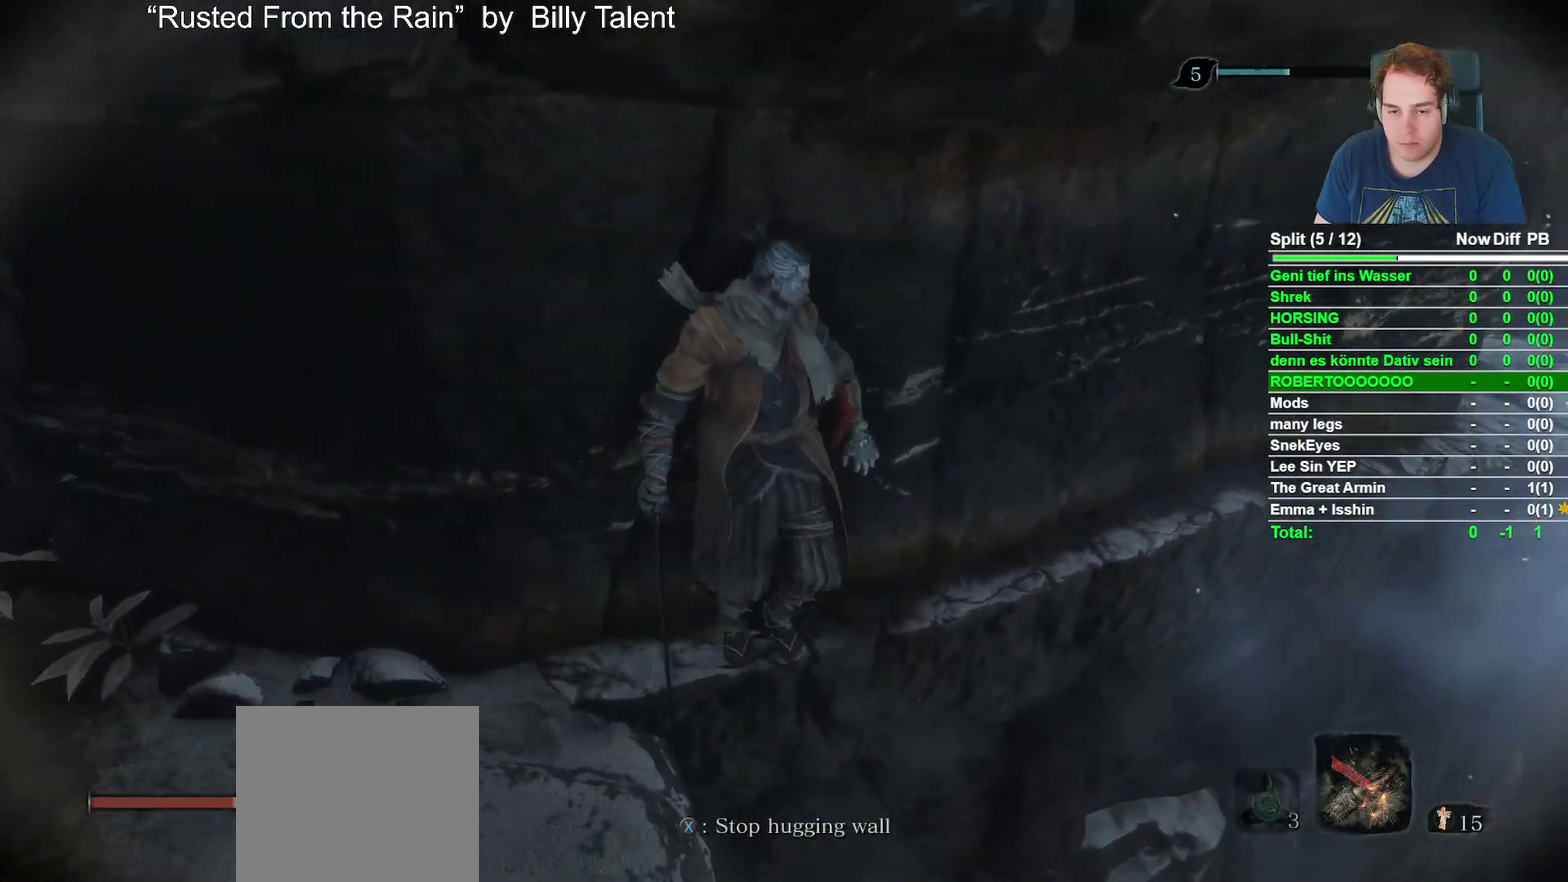
{"buttons": [], "left_stick": "center", "right_stick": "left", "events": [[100, "left_stick", "center"], [150, "left_stick", "right"], [483, "left_stick", "center"], [500, "right_stick", "left"]]}
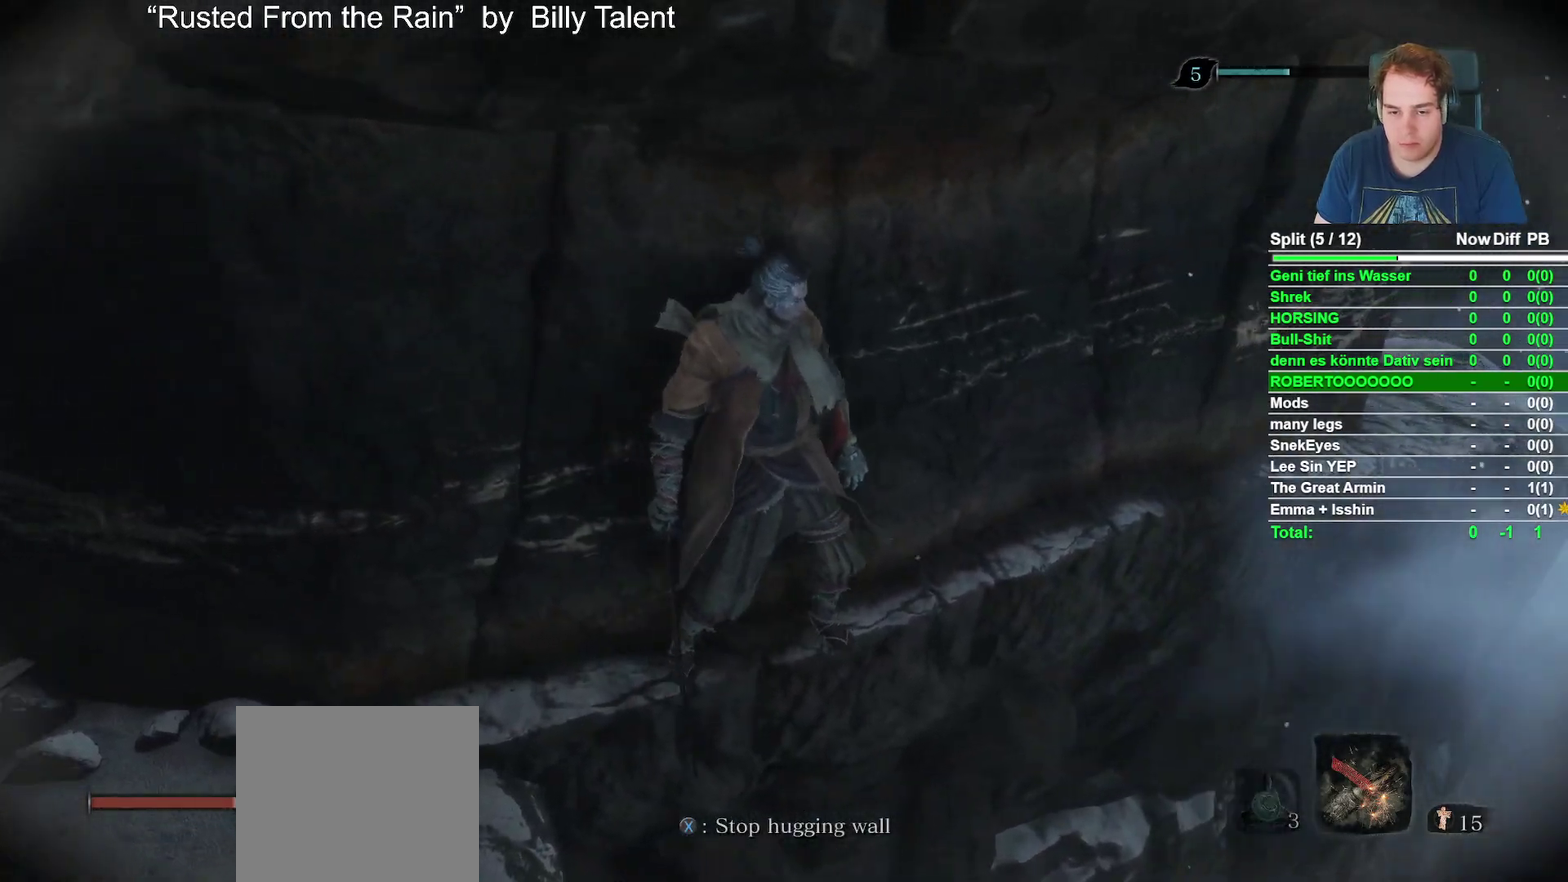
{"buttons": [], "left_stick": "right", "right_stick": "center", "events": [[33, "left_stick", "right"], [167, "right_stick", "center"], [183, "left_stick", "center"], [233, "left_stick", "right"], [400, "left_stick", "center"], [450, "left_stick", "right"]]}
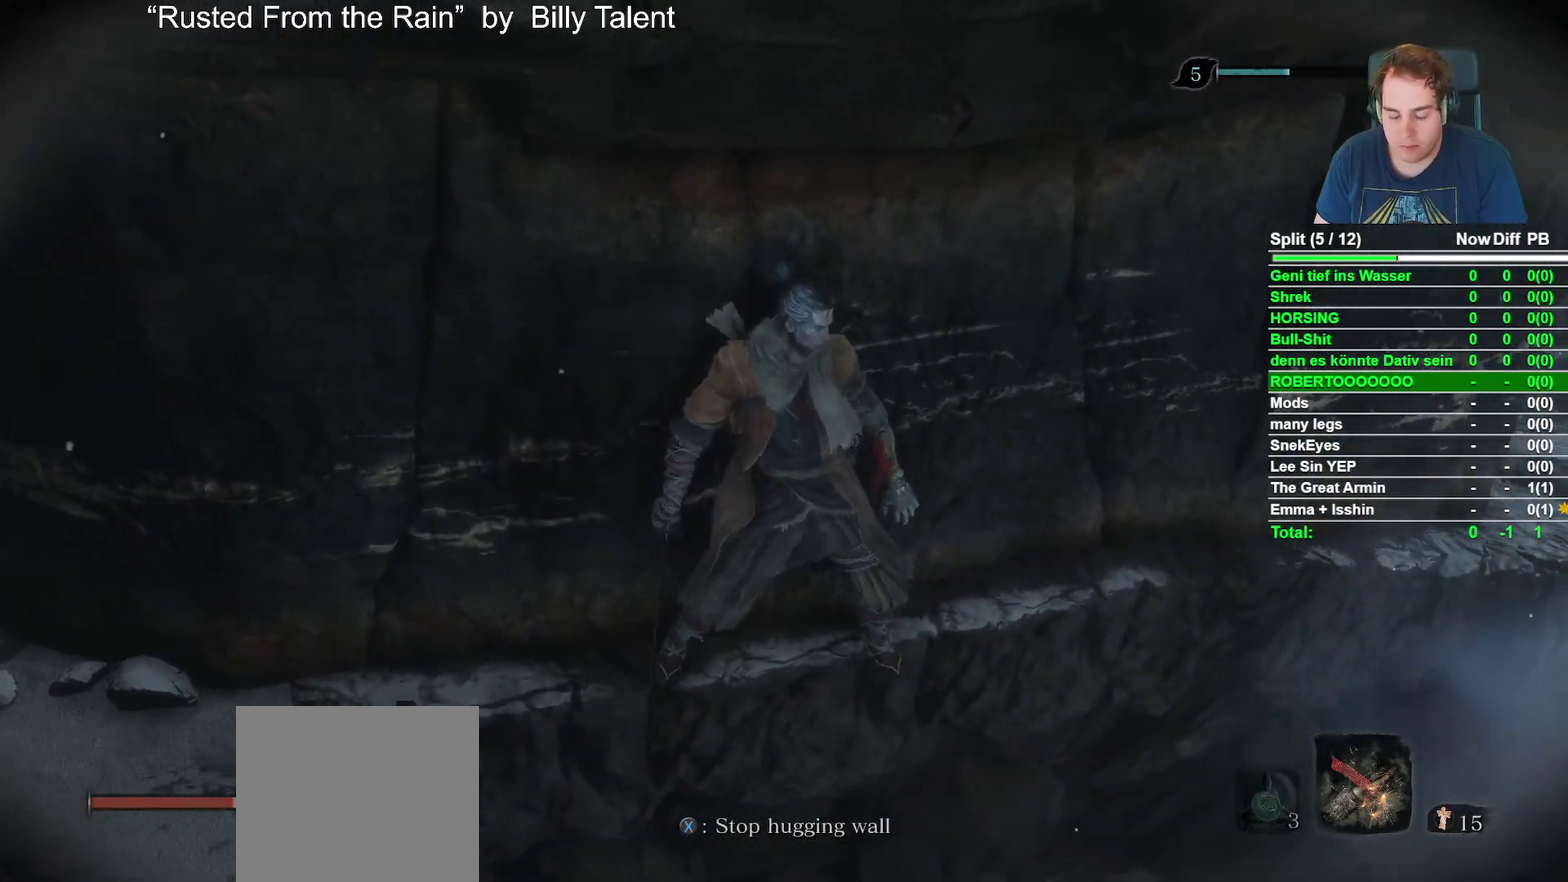
{"buttons": [], "left_stick": "center", "right_stick": "center", "events": [[83, "left_stick", "center"], [133, "left_stick", "right"], [267, "left_stick", "center"], [350, "left_stick", "right"], [500, "left_stick", "center"]]}
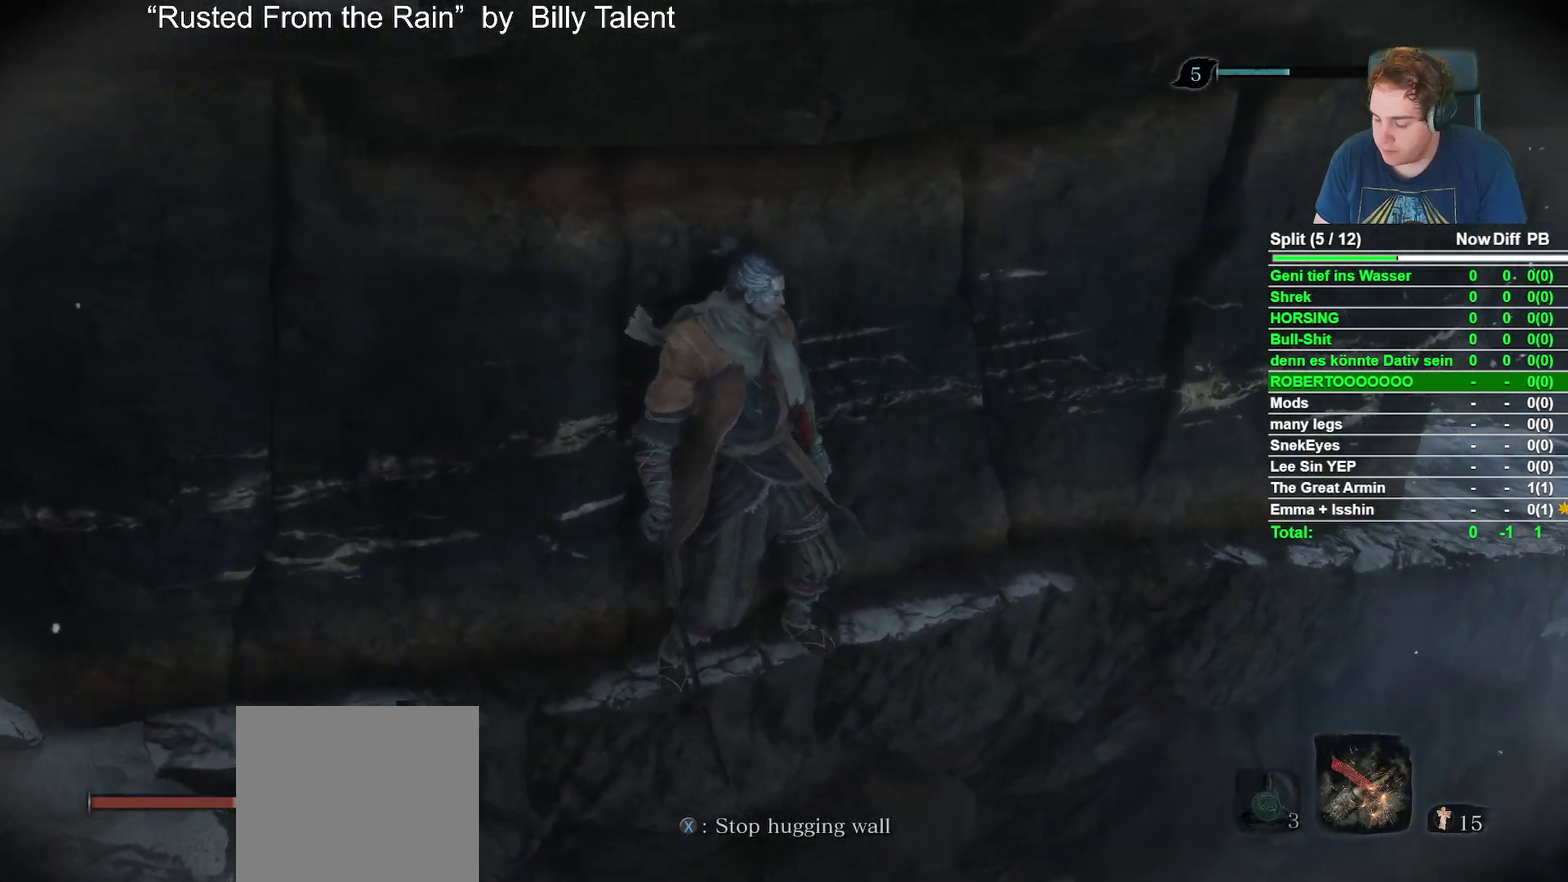
{"buttons": [], "left_stick": "right", "right_stick": "center", "events": [[50, "left_stick", "right"], [417, "left_stick", "center"], [467, "left_stick", "right"]]}